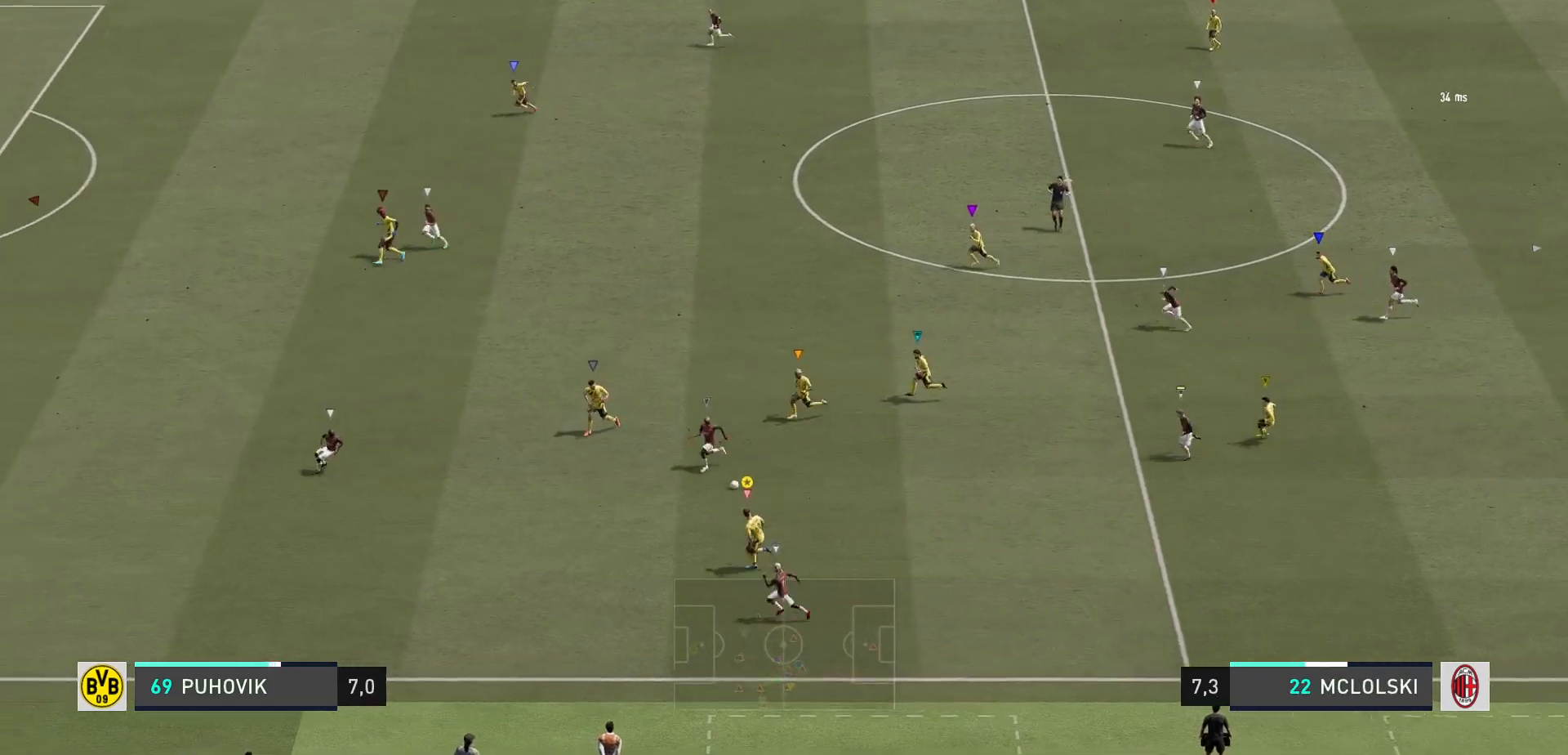
Gameplay with a controller (Xbox layout); each line is a JSON object with the inputs held at the frame after it. "events" lists button and stick changes between this image and that frame as [ms after this image, input, new state], when the widget could be followed in between. Not read: L3 R3 left_stick.
{"buttons": ["R2"], "right_stick": "center", "events": []}
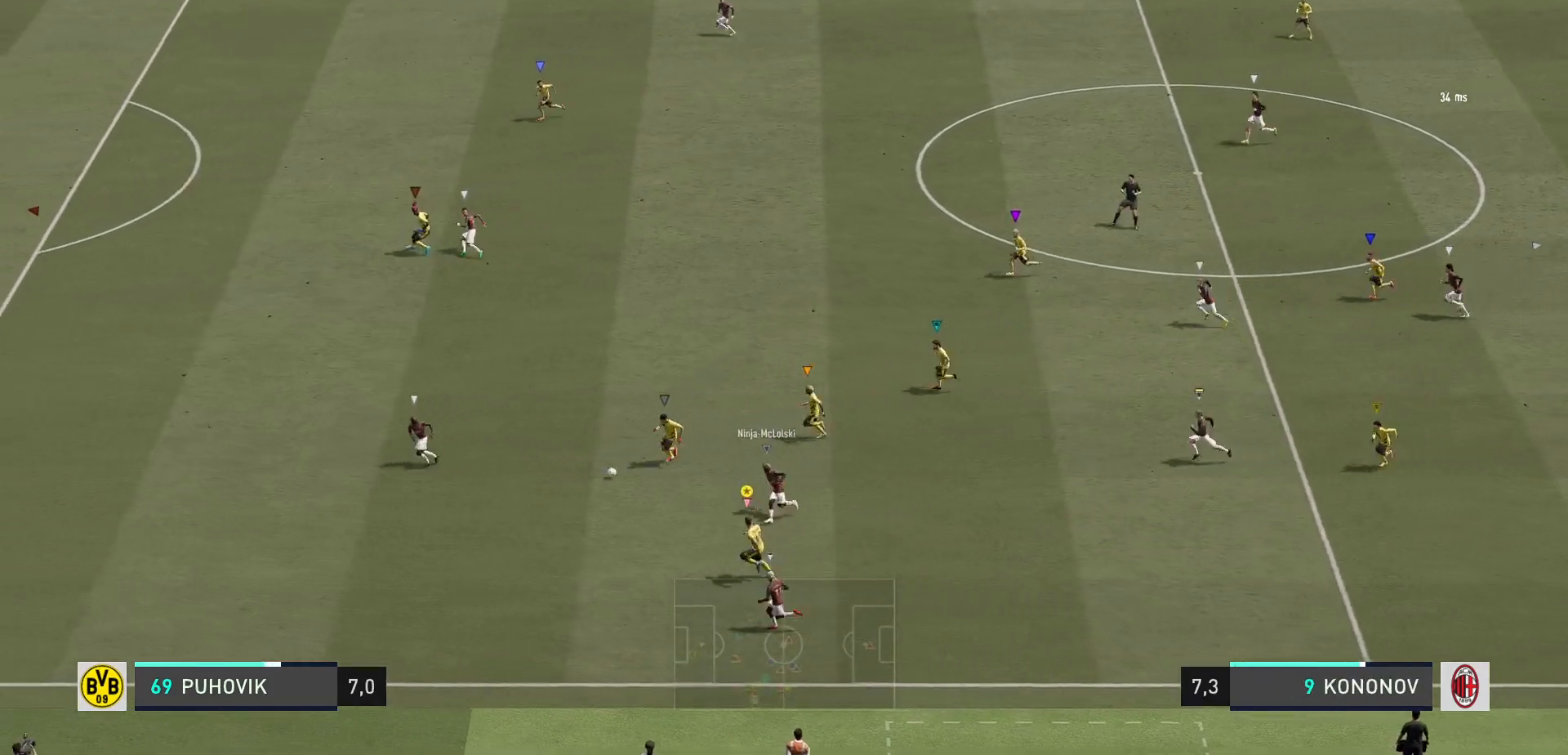
{"buttons": ["R2"], "right_stick": "center", "events": []}
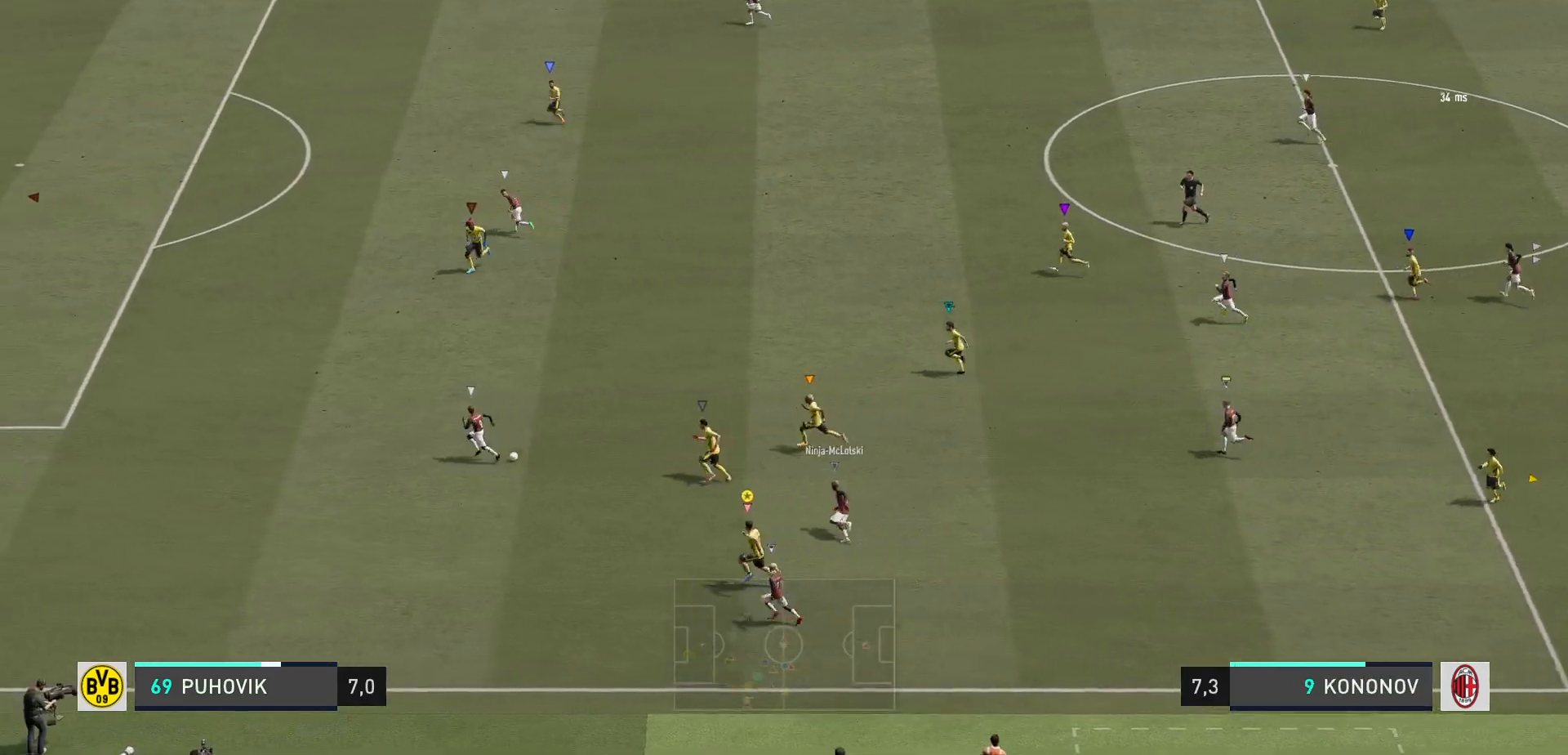
{"buttons": ["R2"], "right_stick": "center", "events": []}
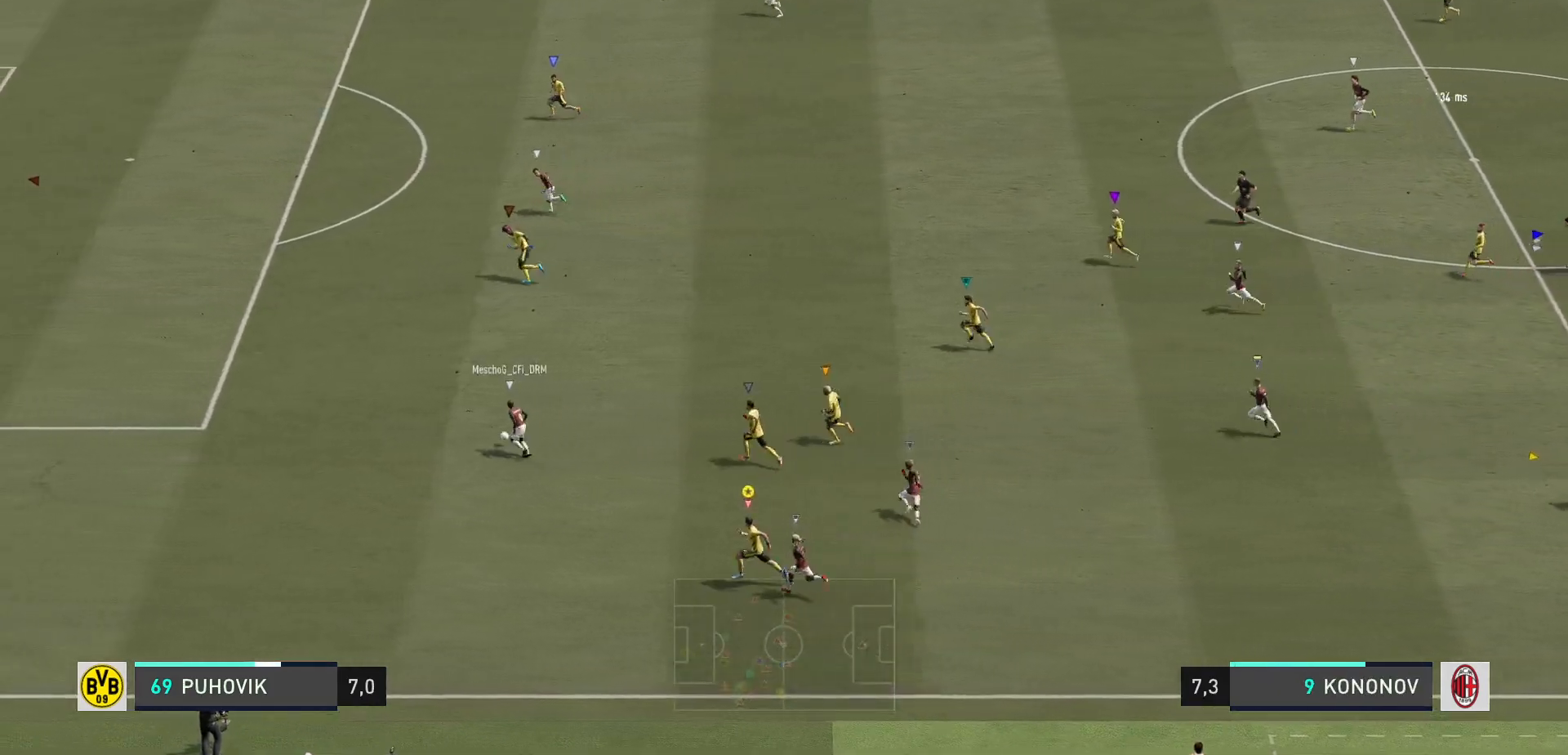
{"buttons": ["R2"], "right_stick": "center", "events": []}
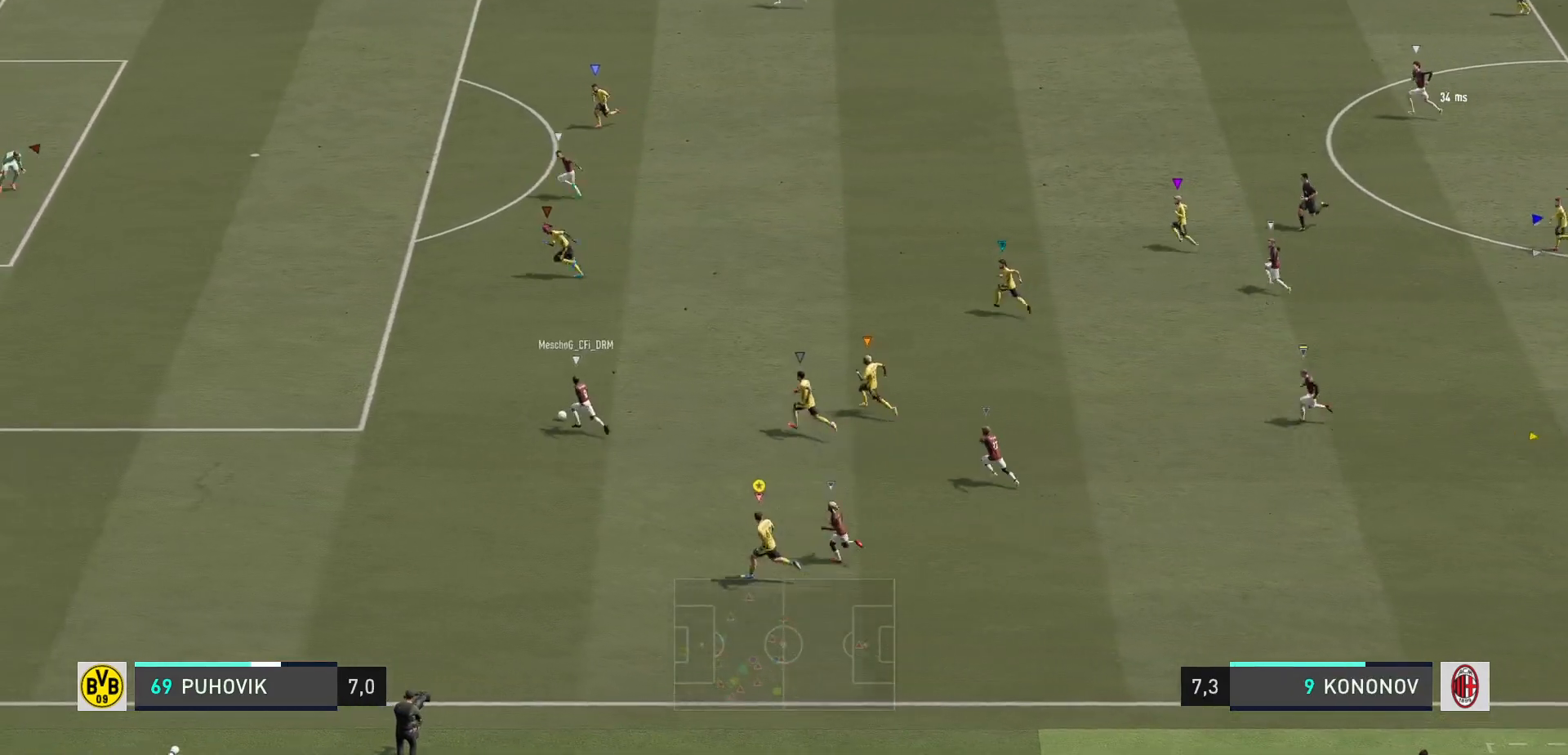
{"buttons": ["R2"], "right_stick": "center", "events": []}
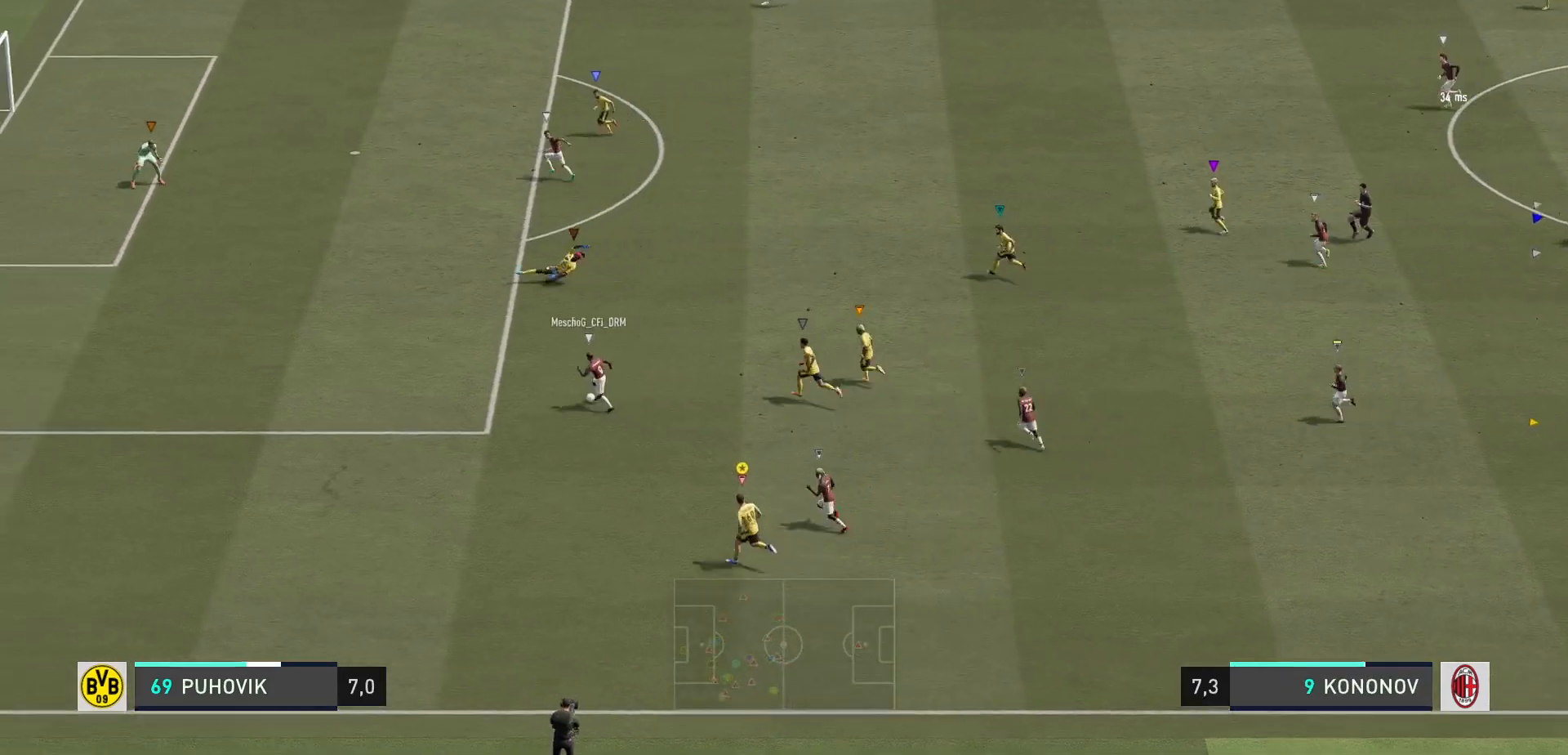
{"buttons": ["R2"], "right_stick": "center", "events": []}
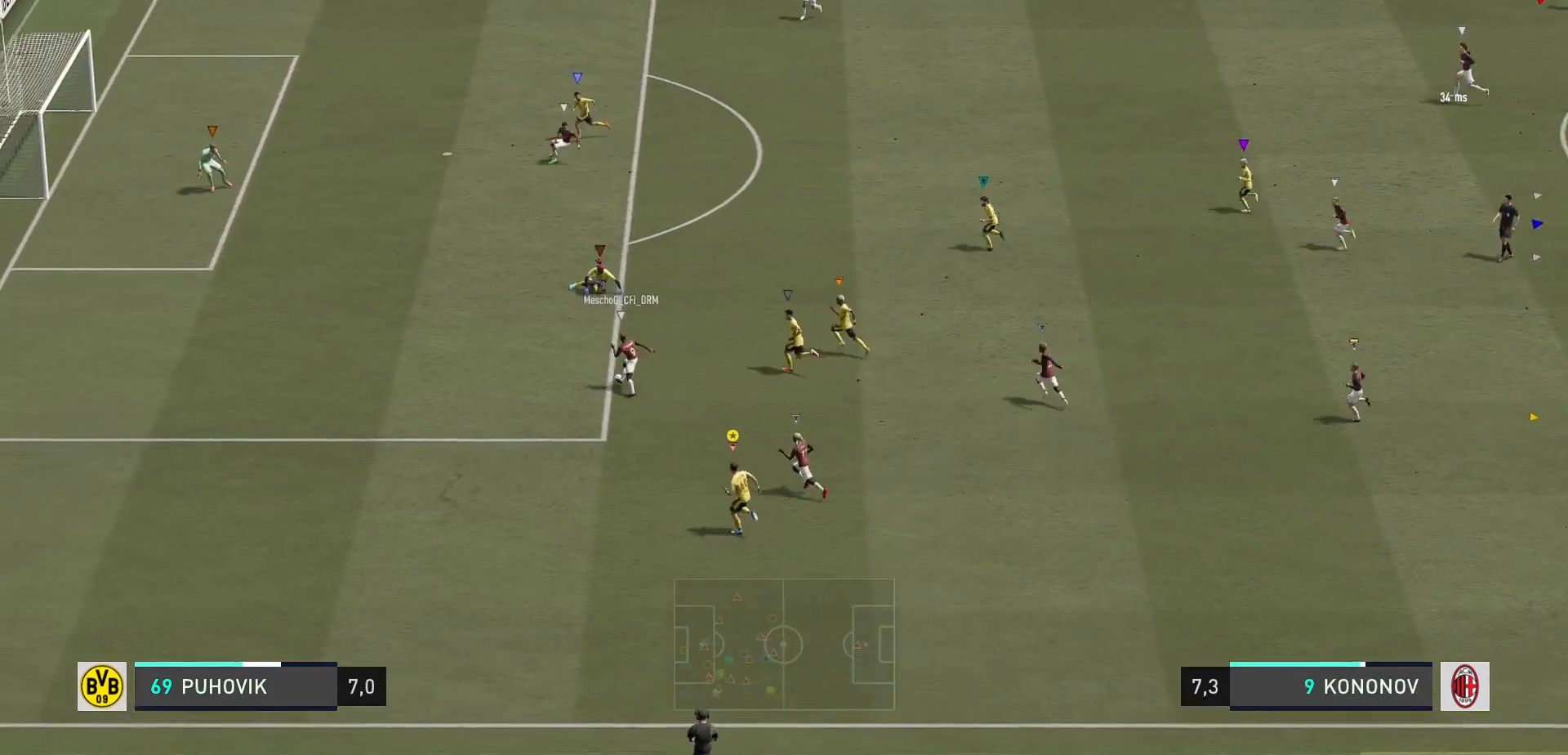
{"buttons": ["R2"], "right_stick": "center", "events": []}
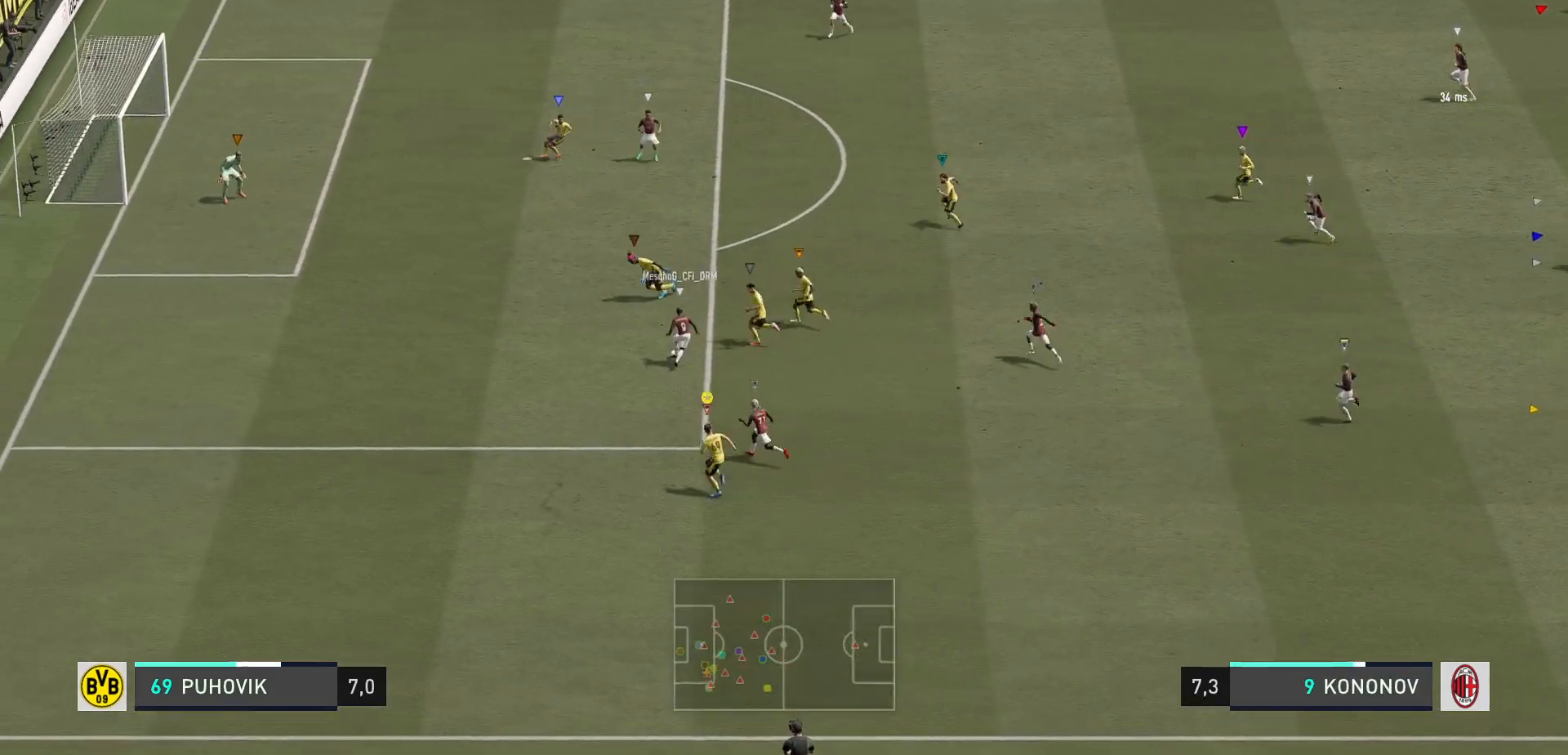
{"buttons": ["R2"], "right_stick": "center", "events": []}
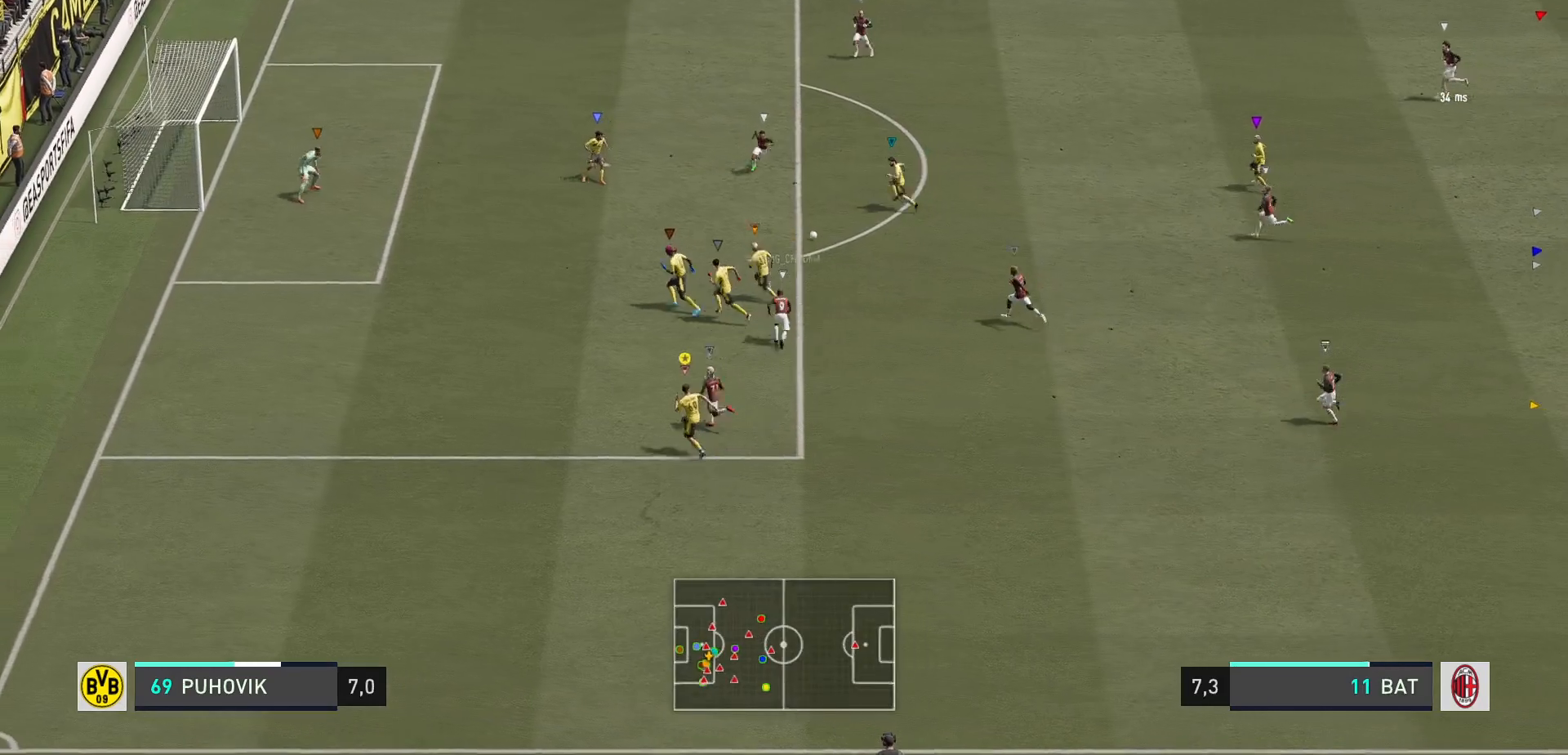
{"buttons": ["R2"], "right_stick": "center", "events": []}
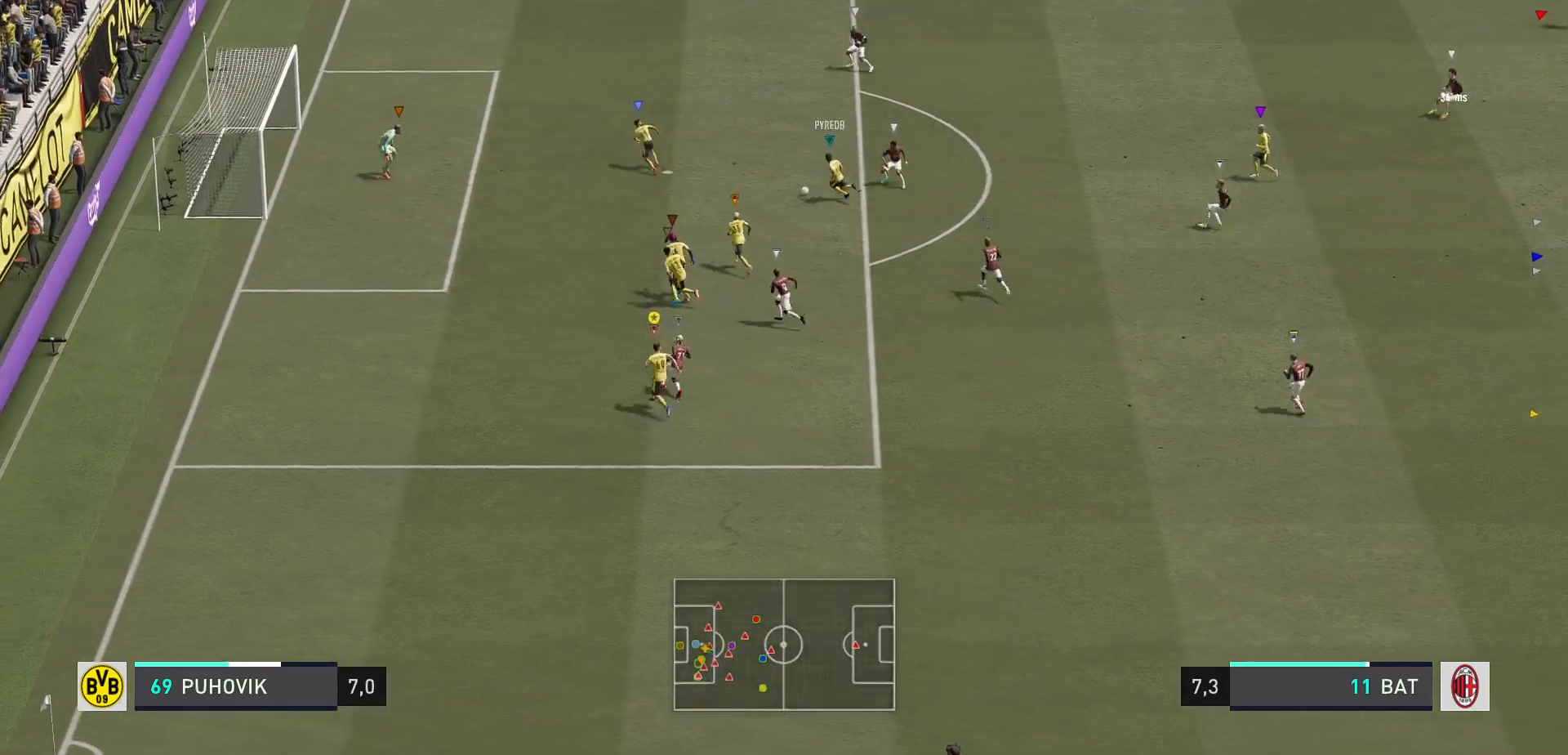
{"buttons": [], "right_stick": "center", "events": [[200, "R2", "up"]]}
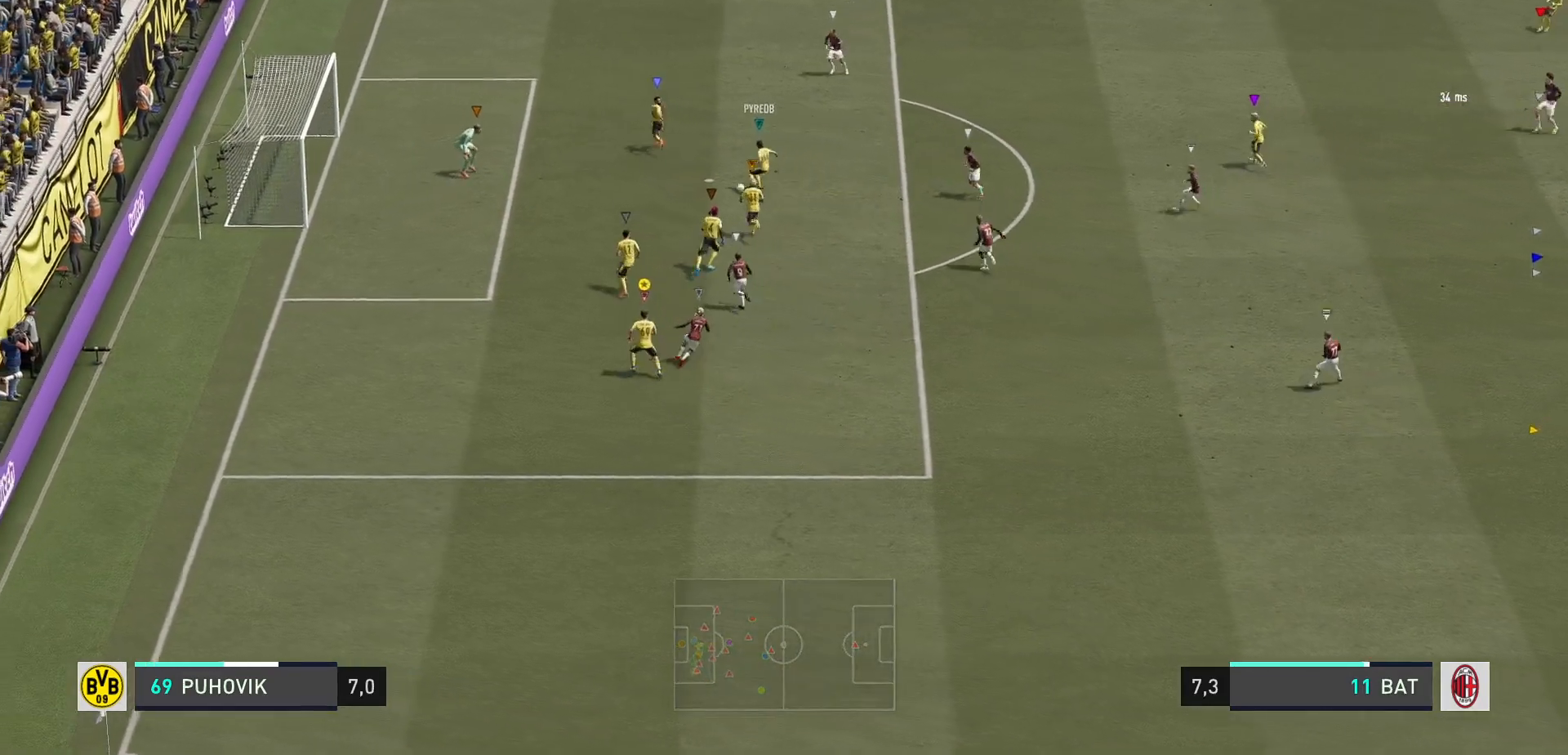
{"buttons": ["L2", "R2"], "right_stick": "center", "events": [[33, "L2", "down"], [67, "R2", "down"]]}
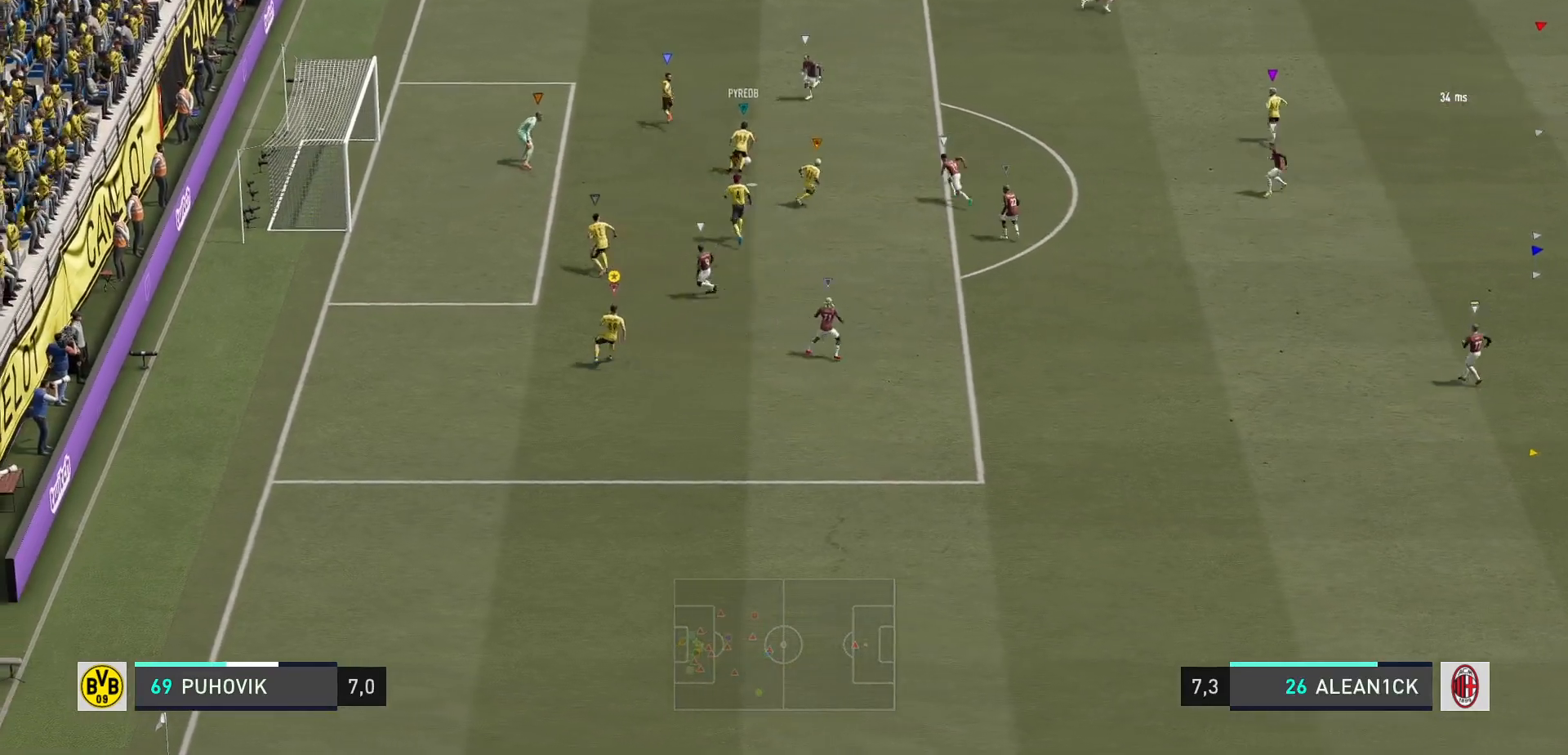
{"buttons": ["L2", "R2"], "right_stick": "center", "events": []}
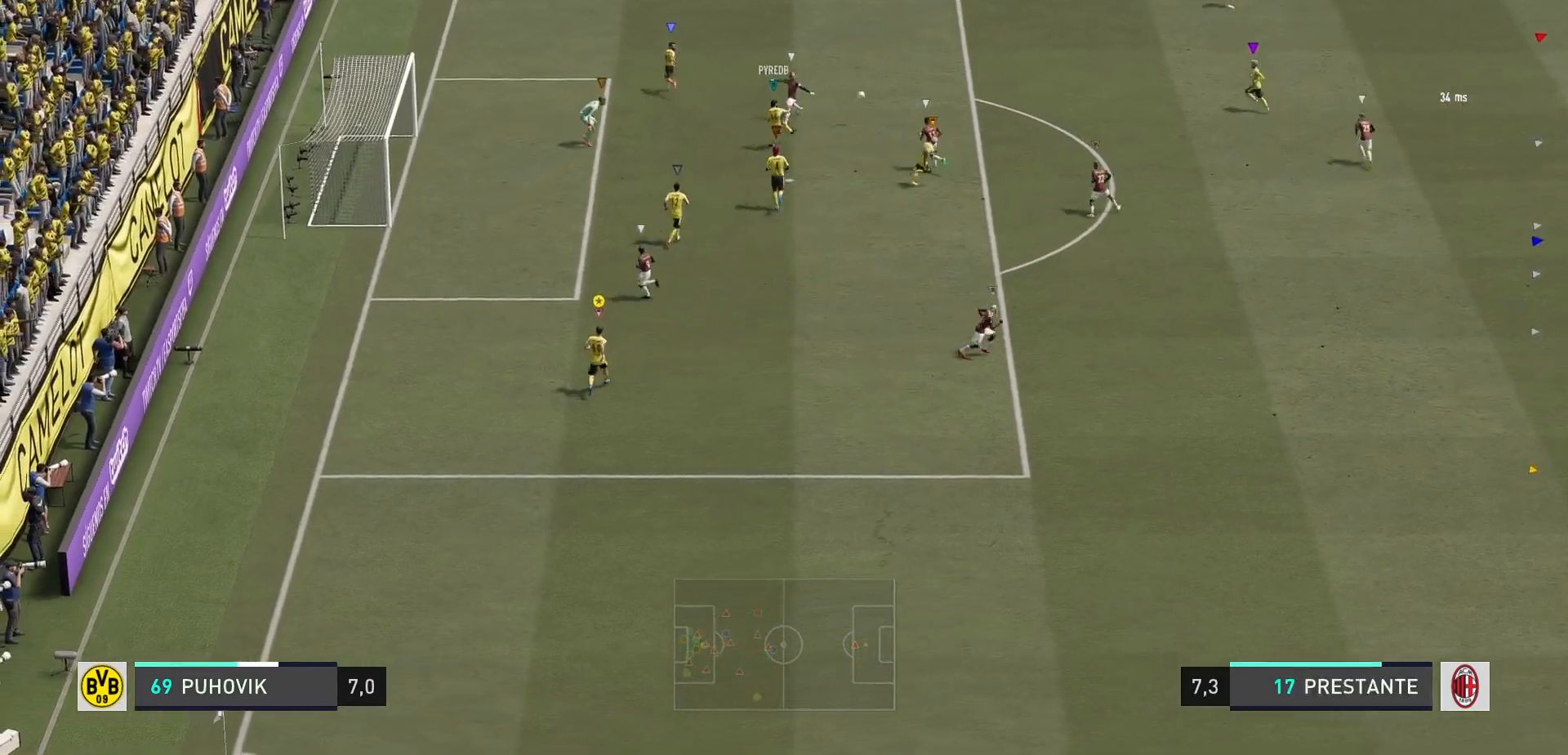
{"buttons": ["L2"], "right_stick": "center", "events": [[217, "R2", "up"]]}
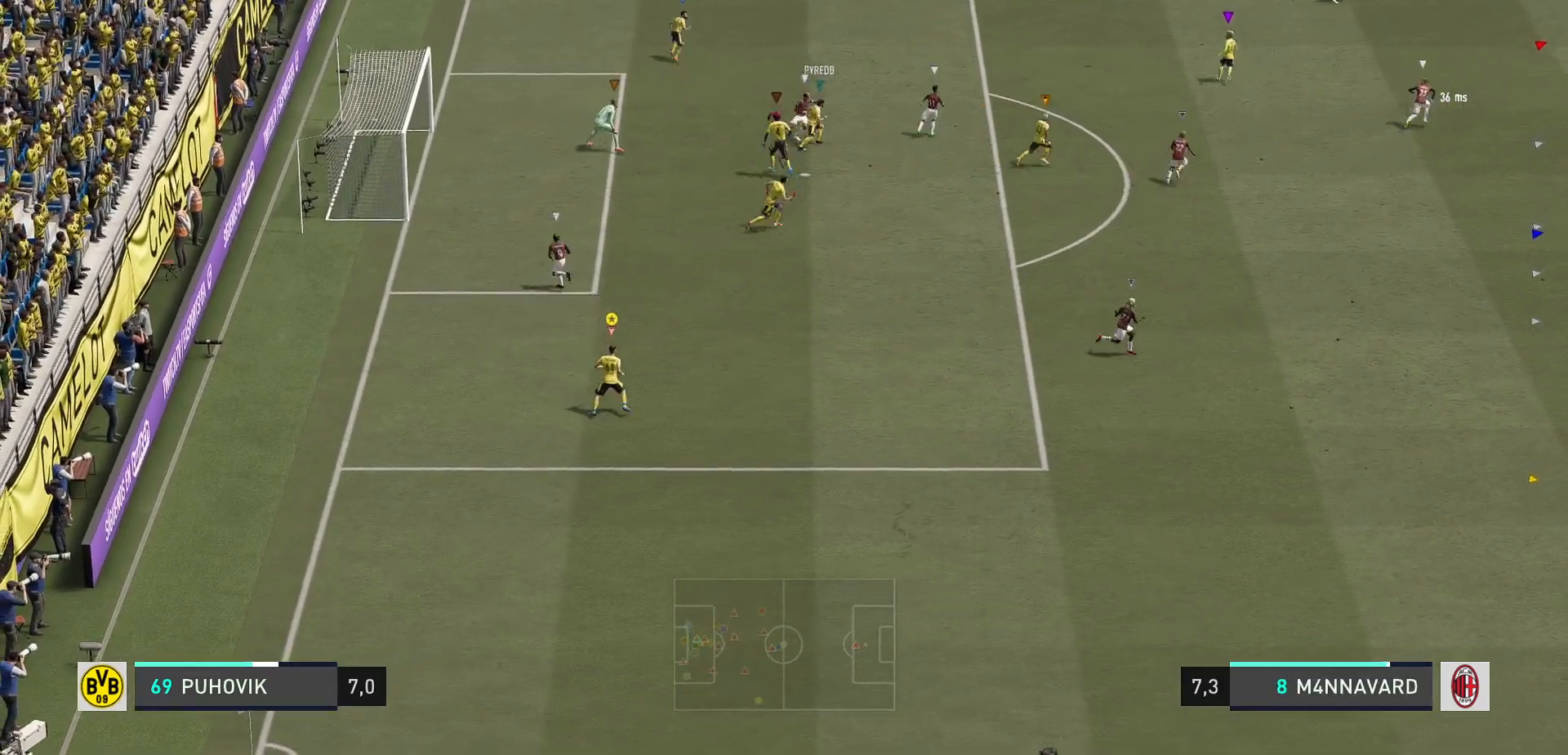
{"buttons": [], "right_stick": "center", "events": [[167, "L2", "up"]]}
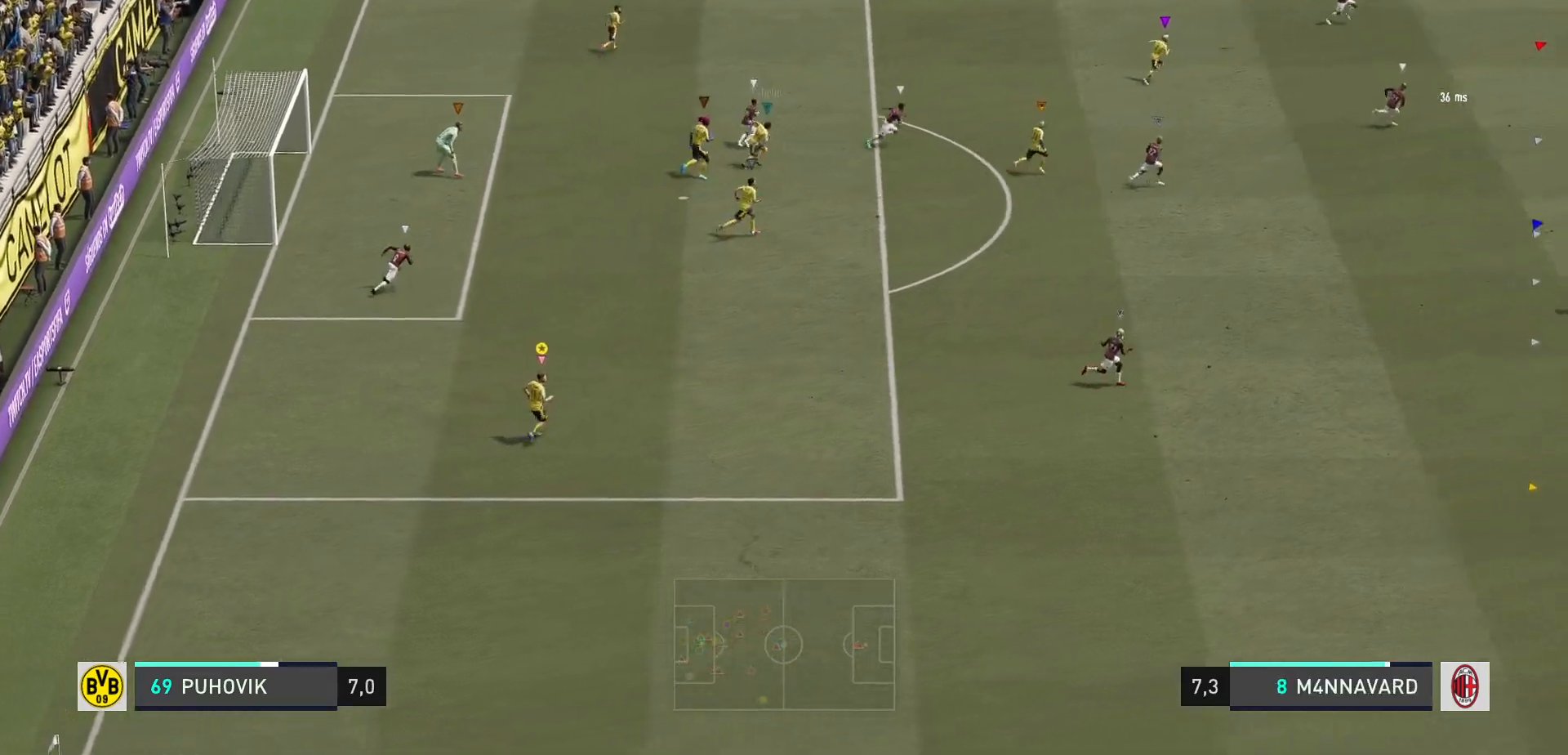
{"buttons": [], "right_stick": "center", "events": []}
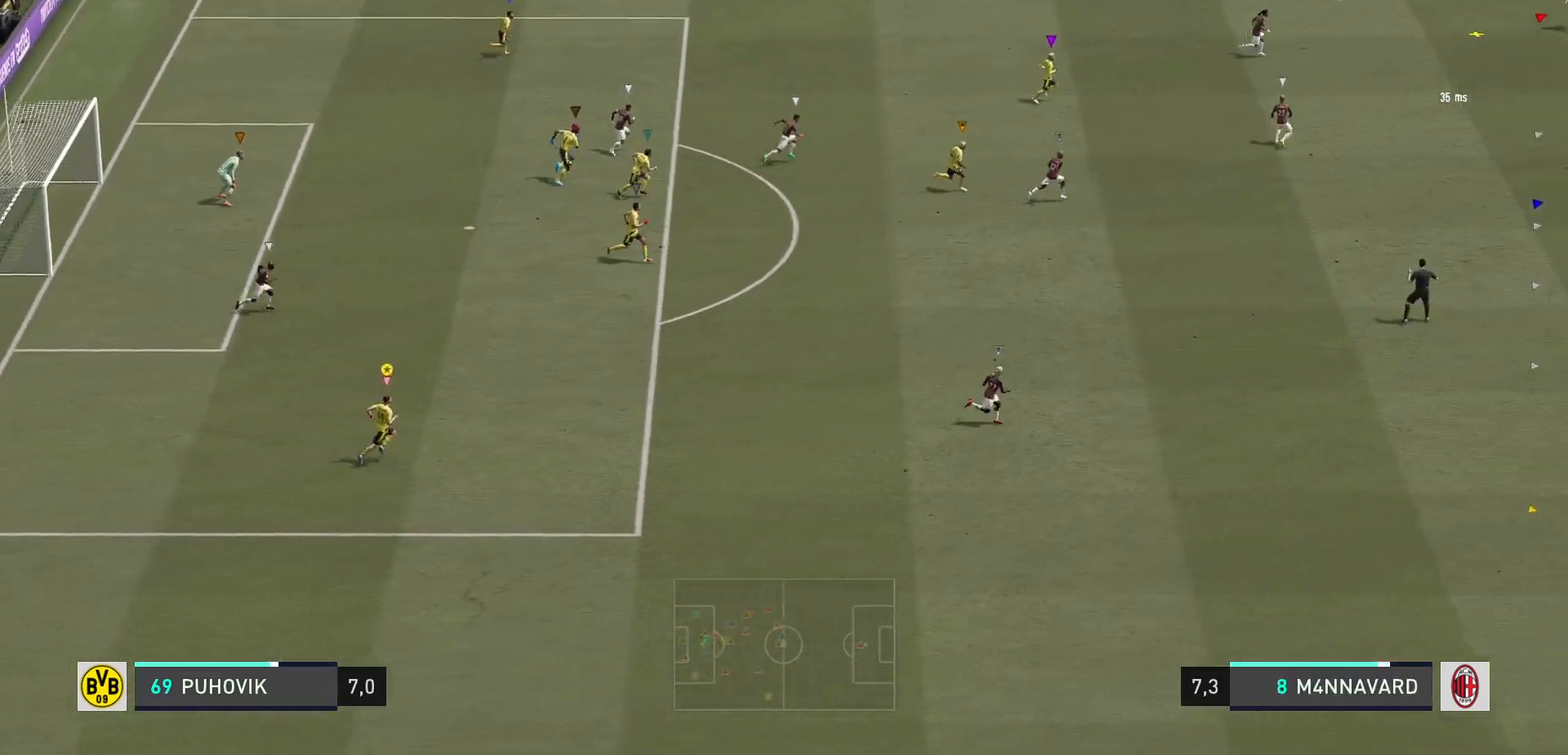
{"buttons": [], "right_stick": "center", "events": []}
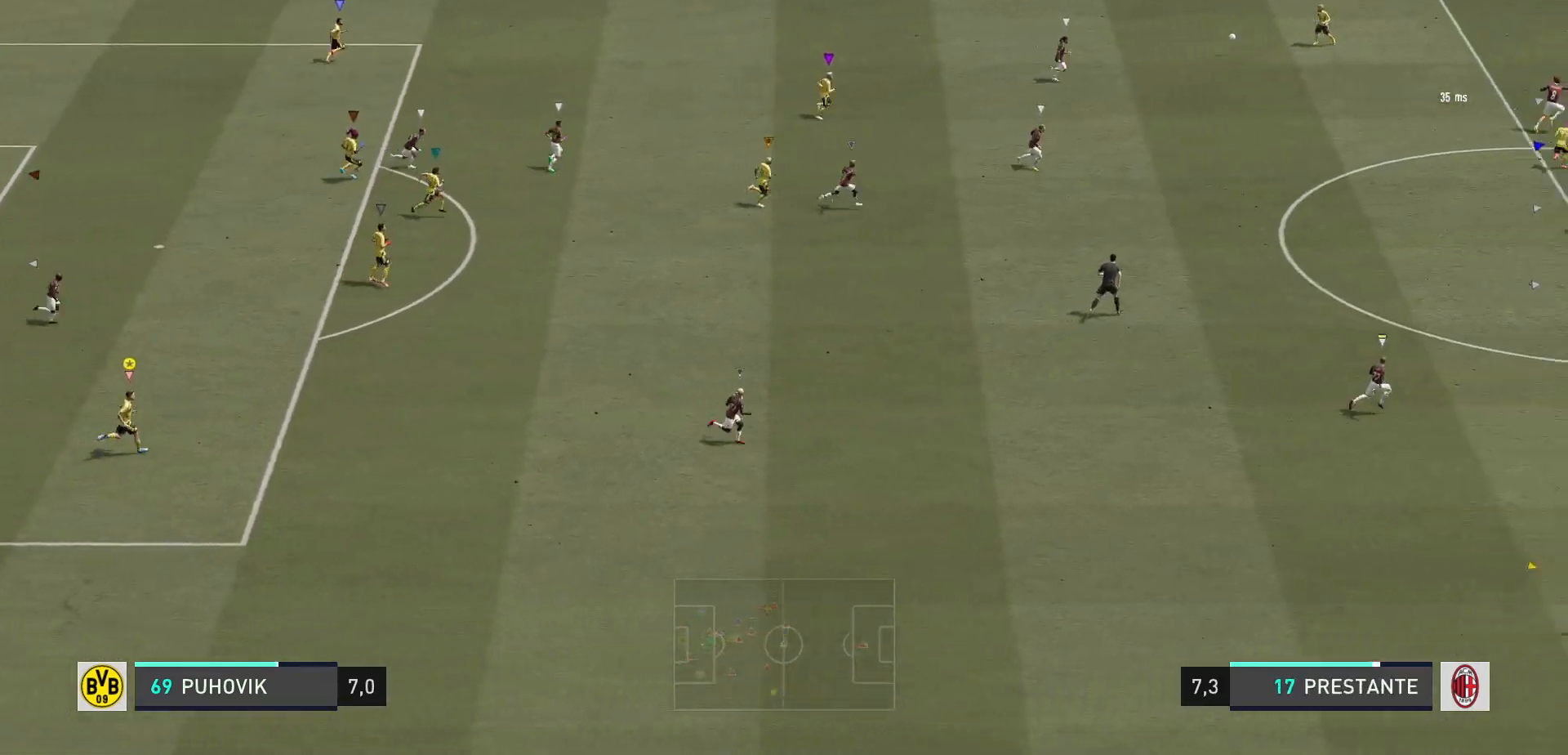
{"buttons": [], "right_stick": "center", "events": []}
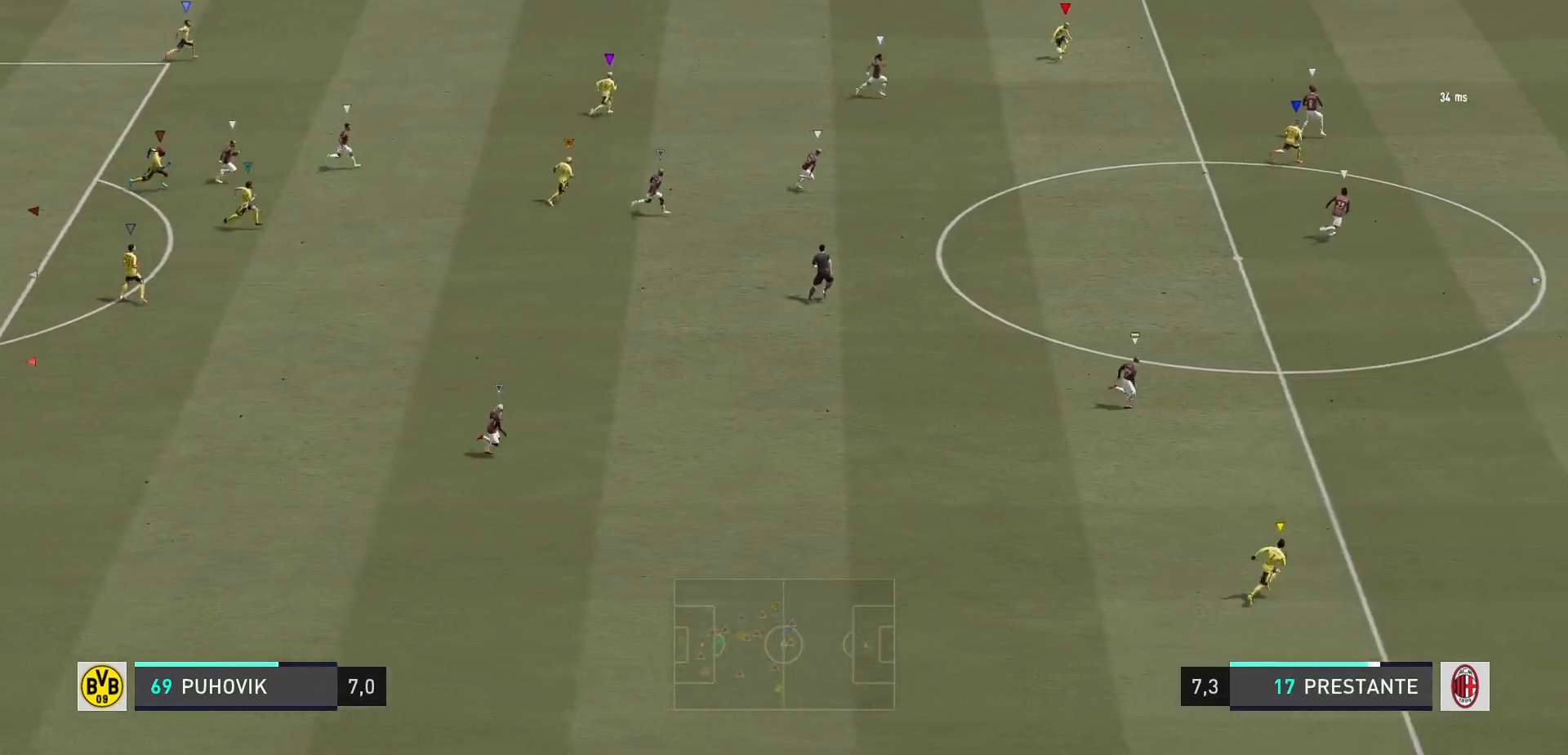
{"buttons": [], "right_stick": "center", "events": []}
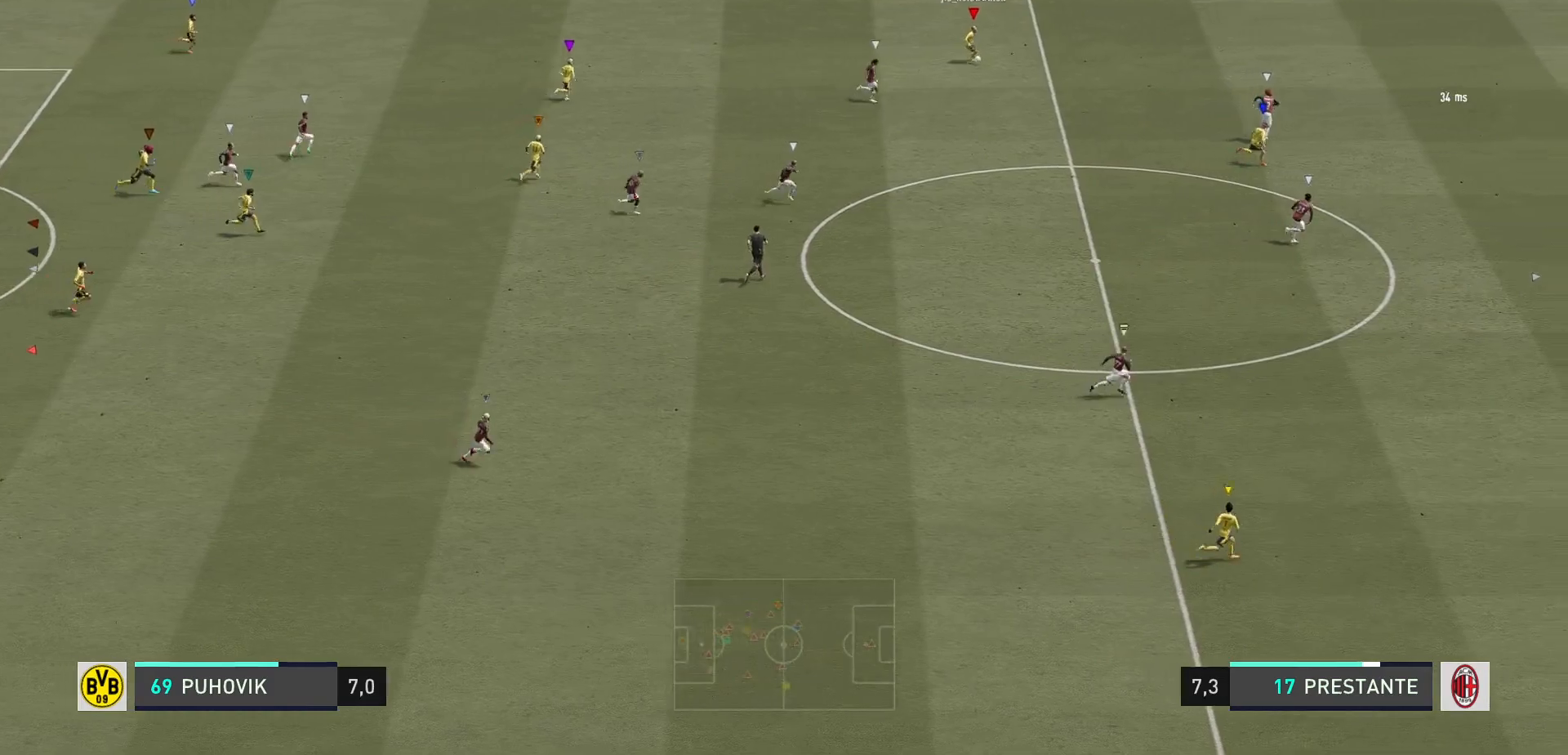
{"buttons": [], "right_stick": "center", "events": []}
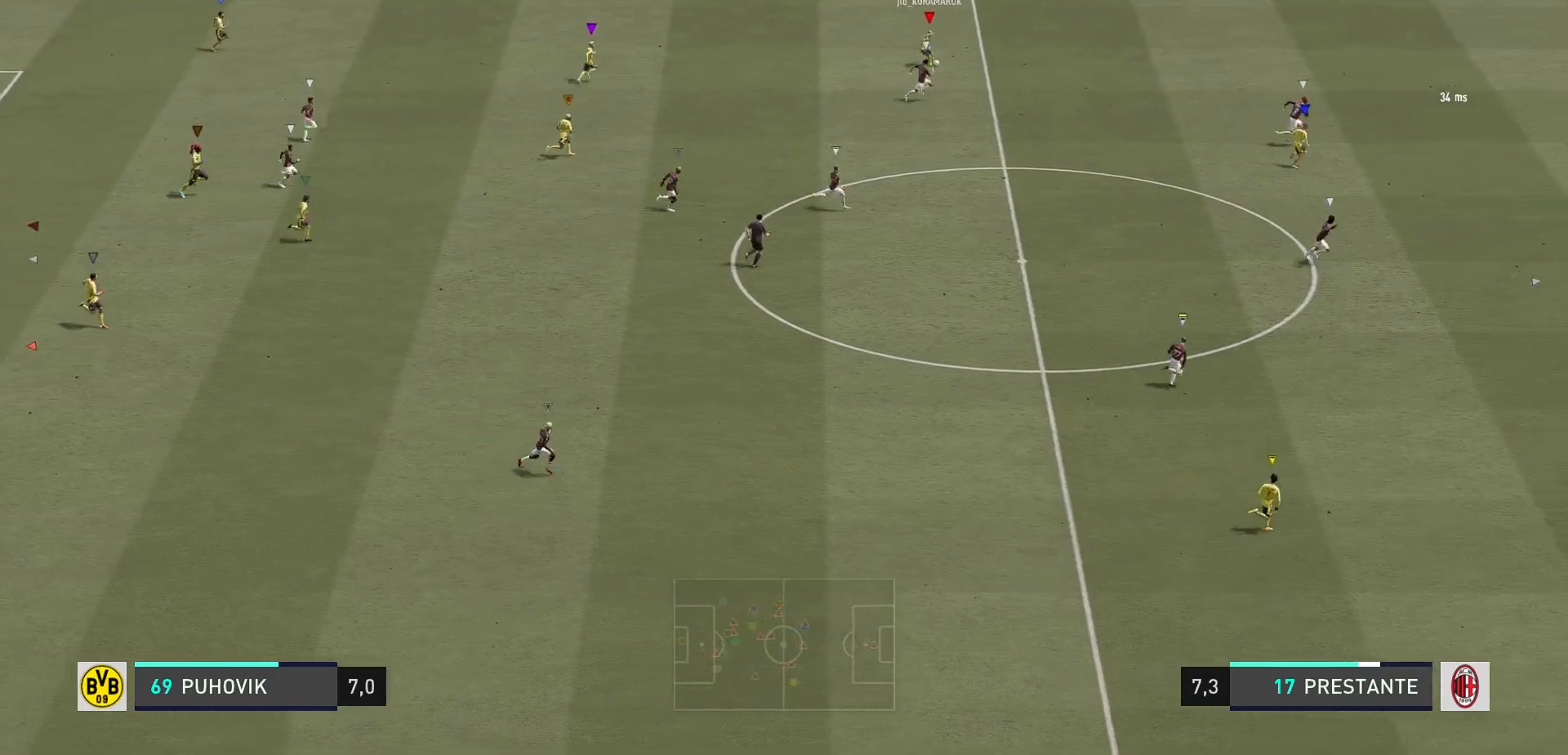
{"buttons": [], "right_stick": "center", "events": []}
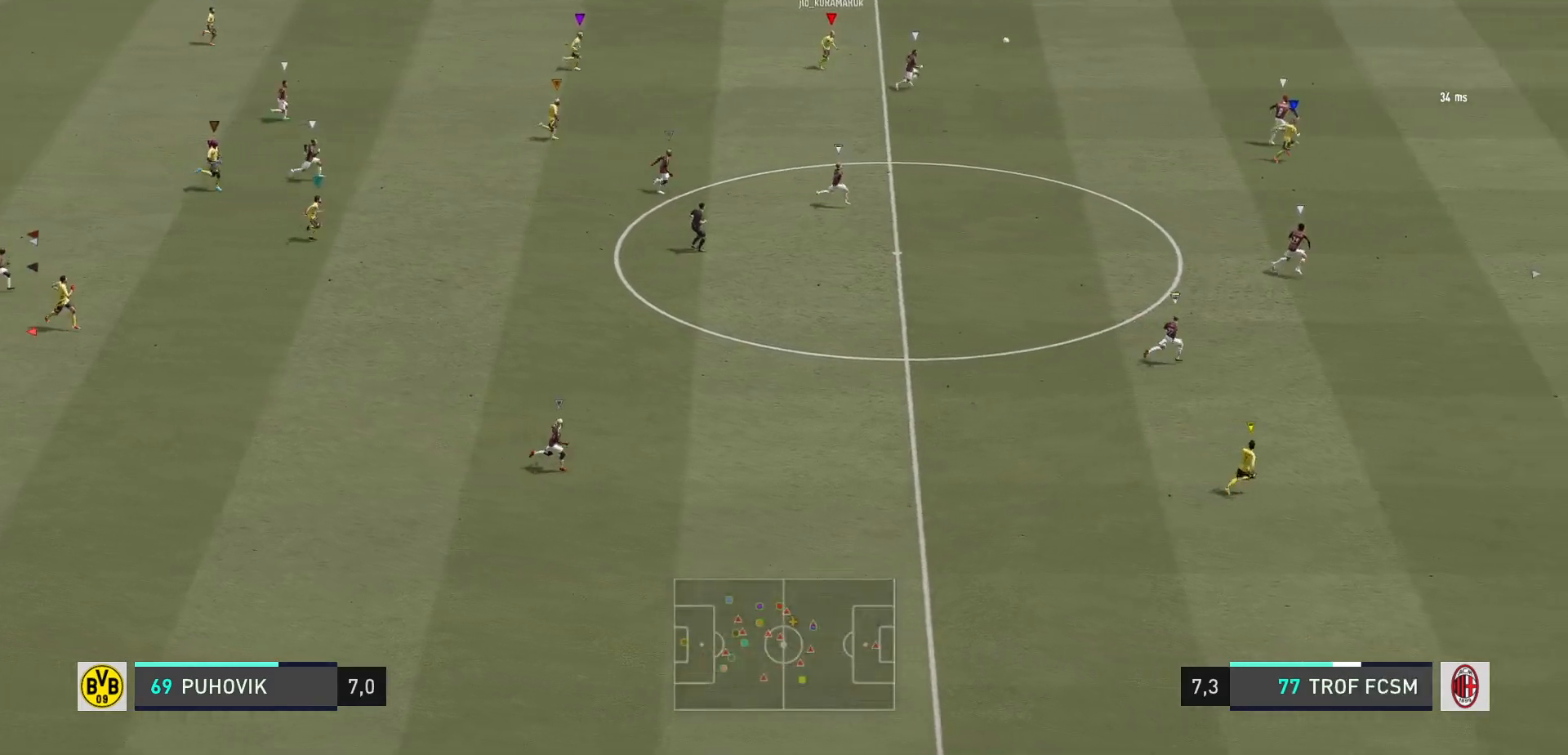
{"buttons": [], "right_stick": "center", "events": []}
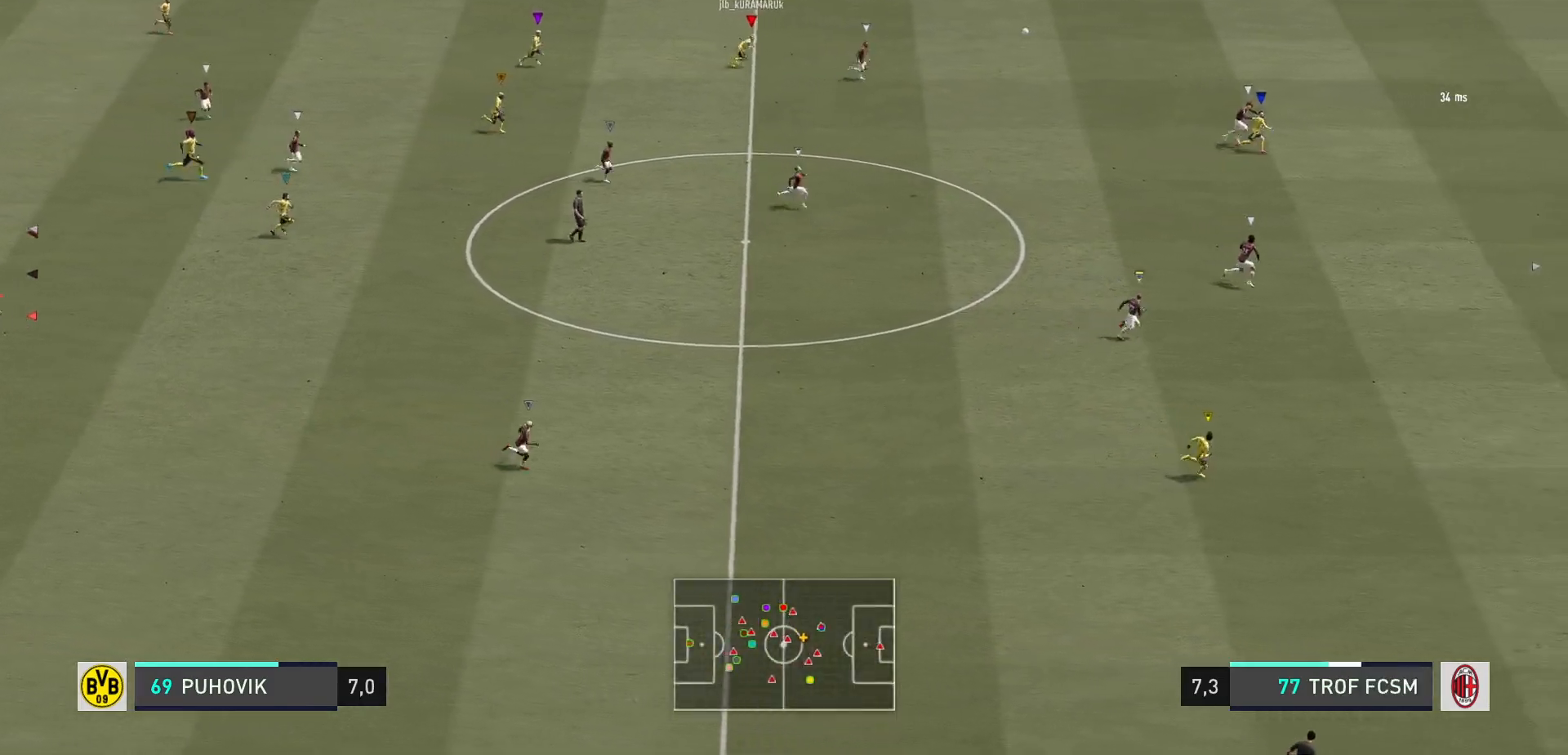
{"buttons": [], "right_stick": "center", "events": []}
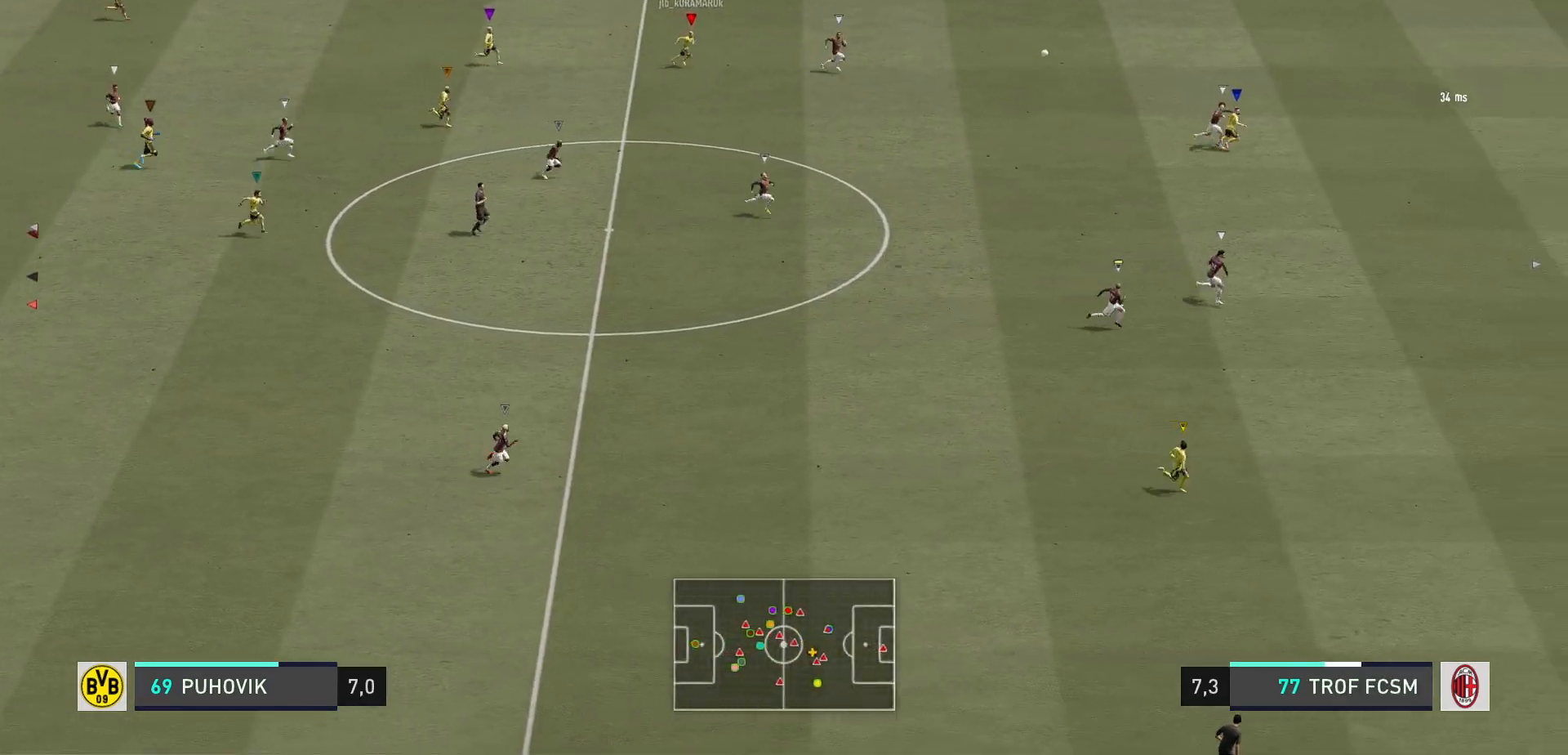
{"buttons": [], "right_stick": "center", "events": []}
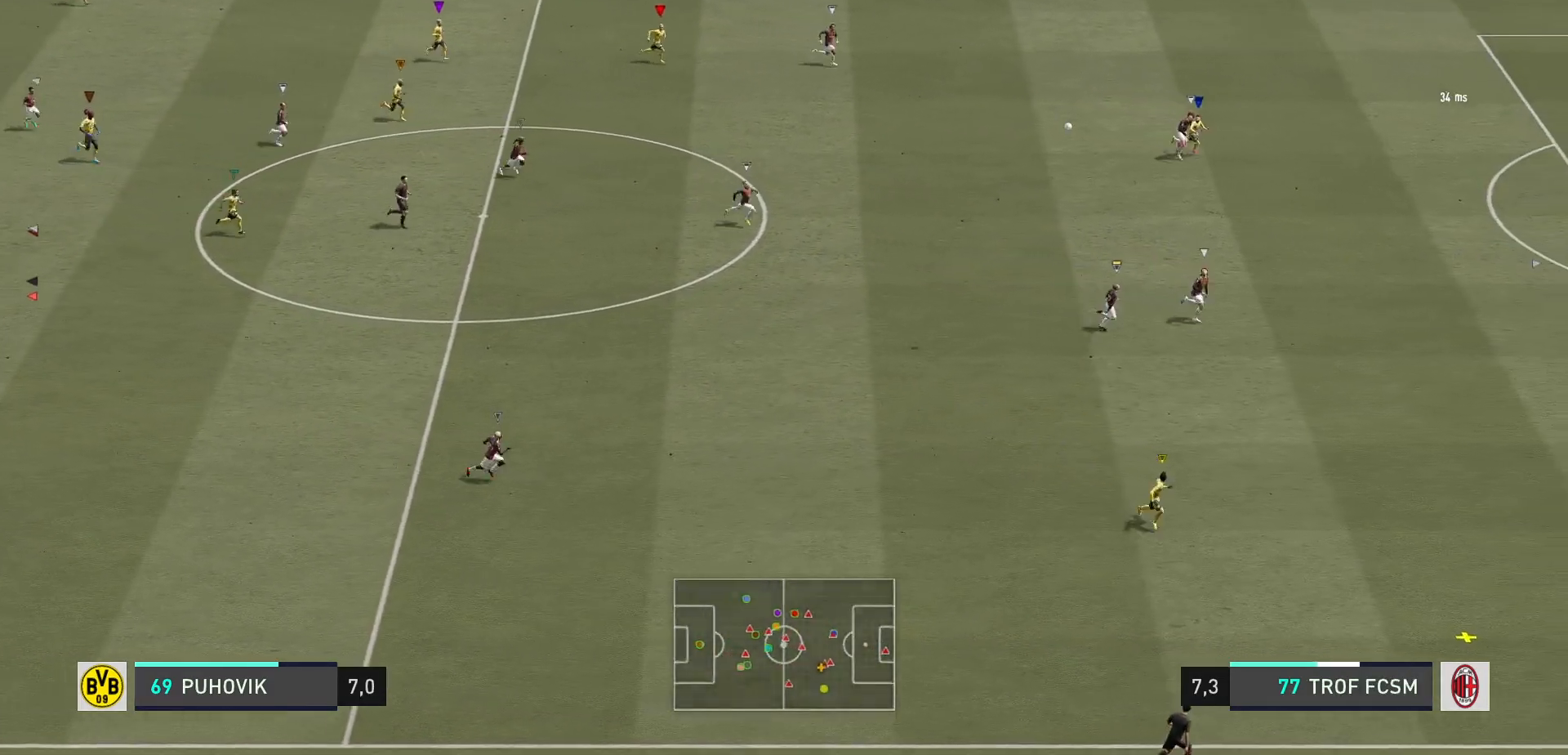
{"buttons": [], "right_stick": "center", "events": []}
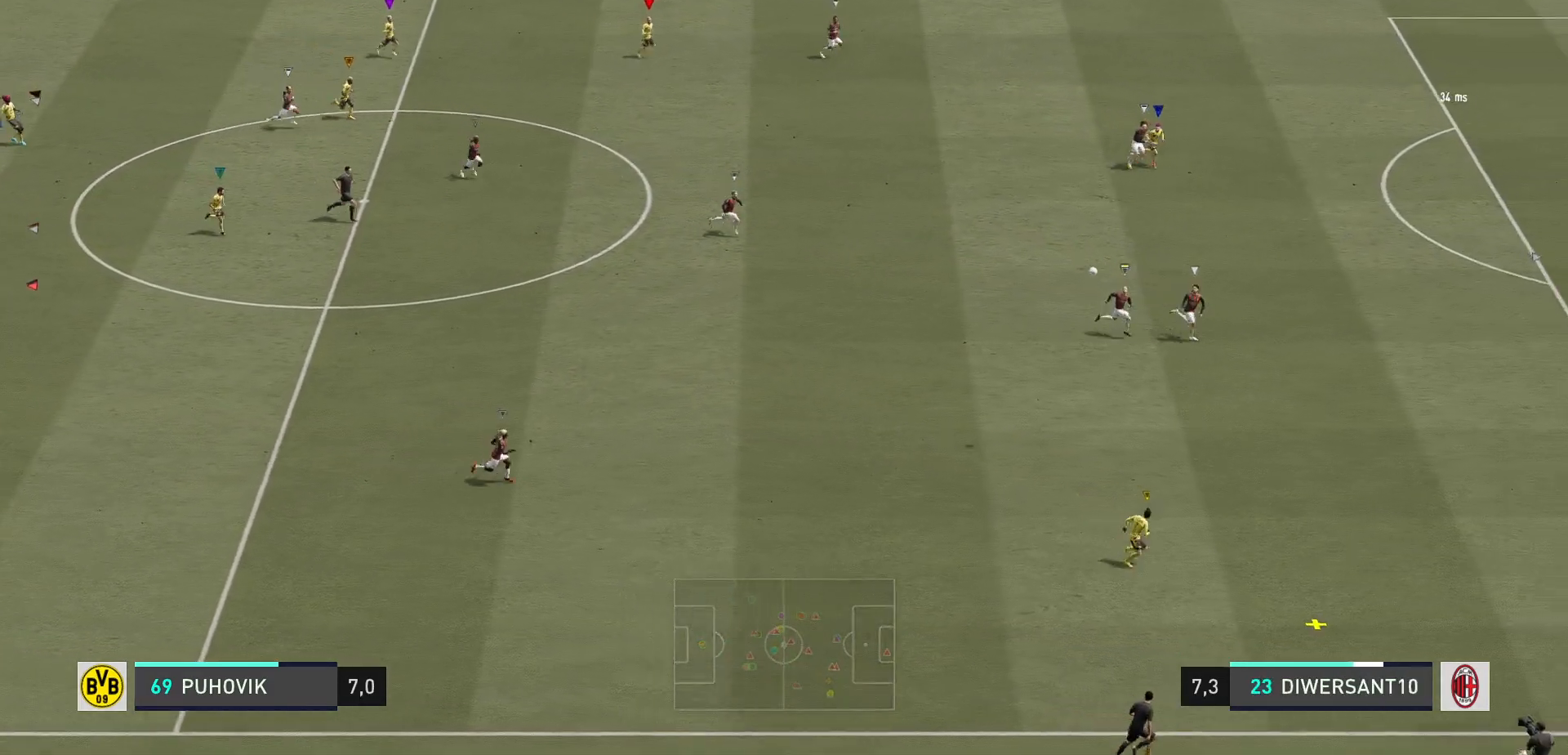
{"buttons": ["R2"], "right_stick": "center", "events": [[267, "R2", "down"]]}
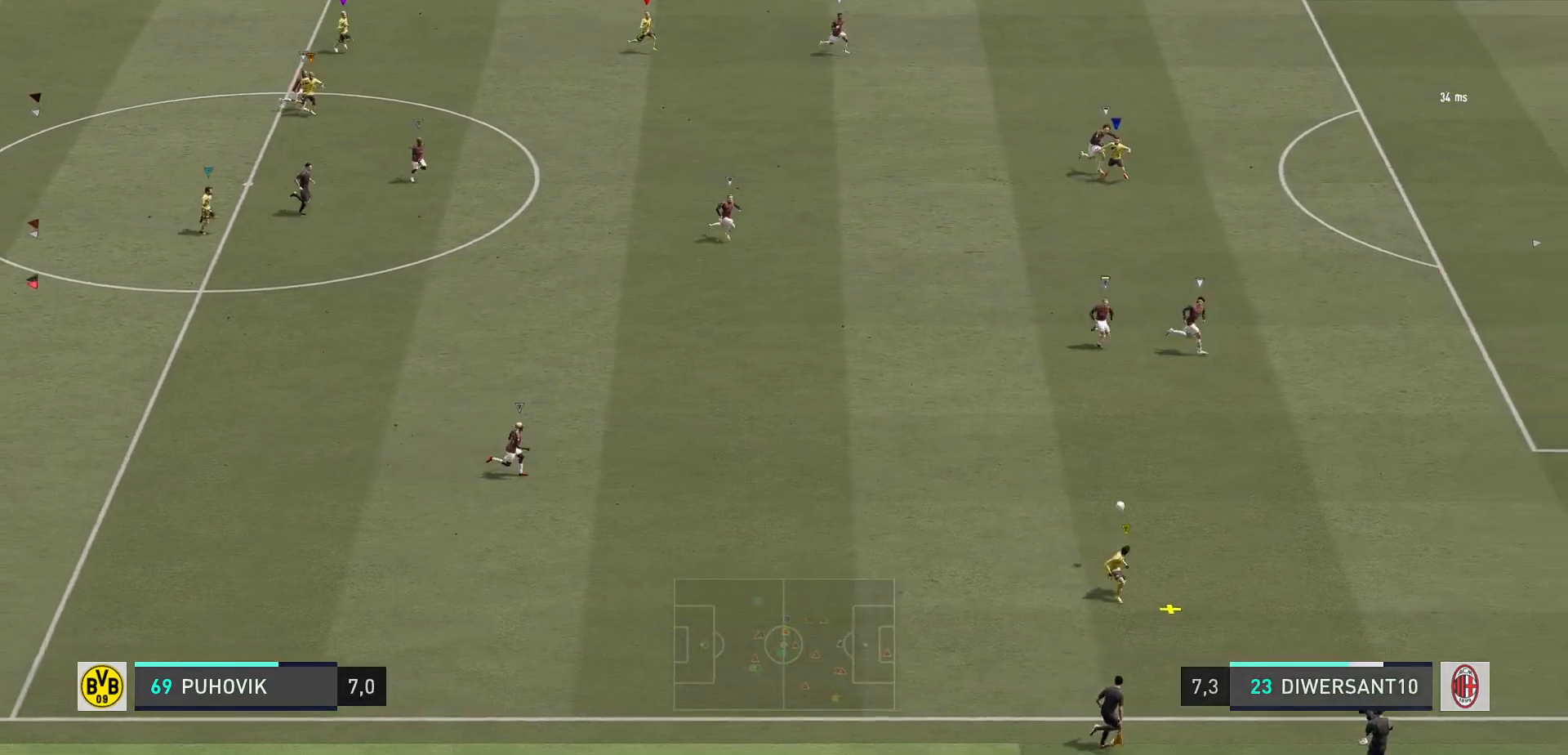
{"buttons": ["R2"], "right_stick": "center", "events": []}
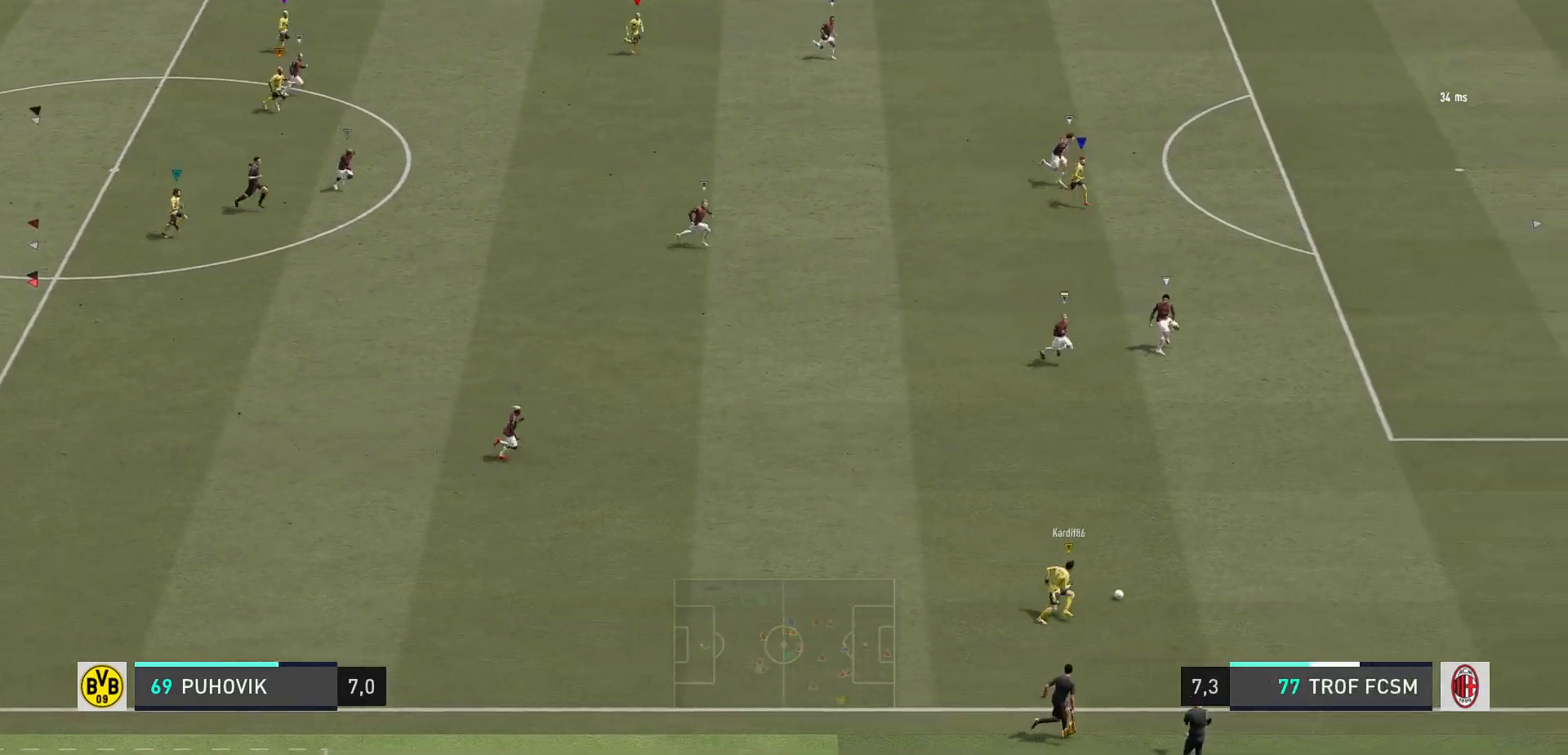
{"buttons": ["R2"], "right_stick": "center", "events": []}
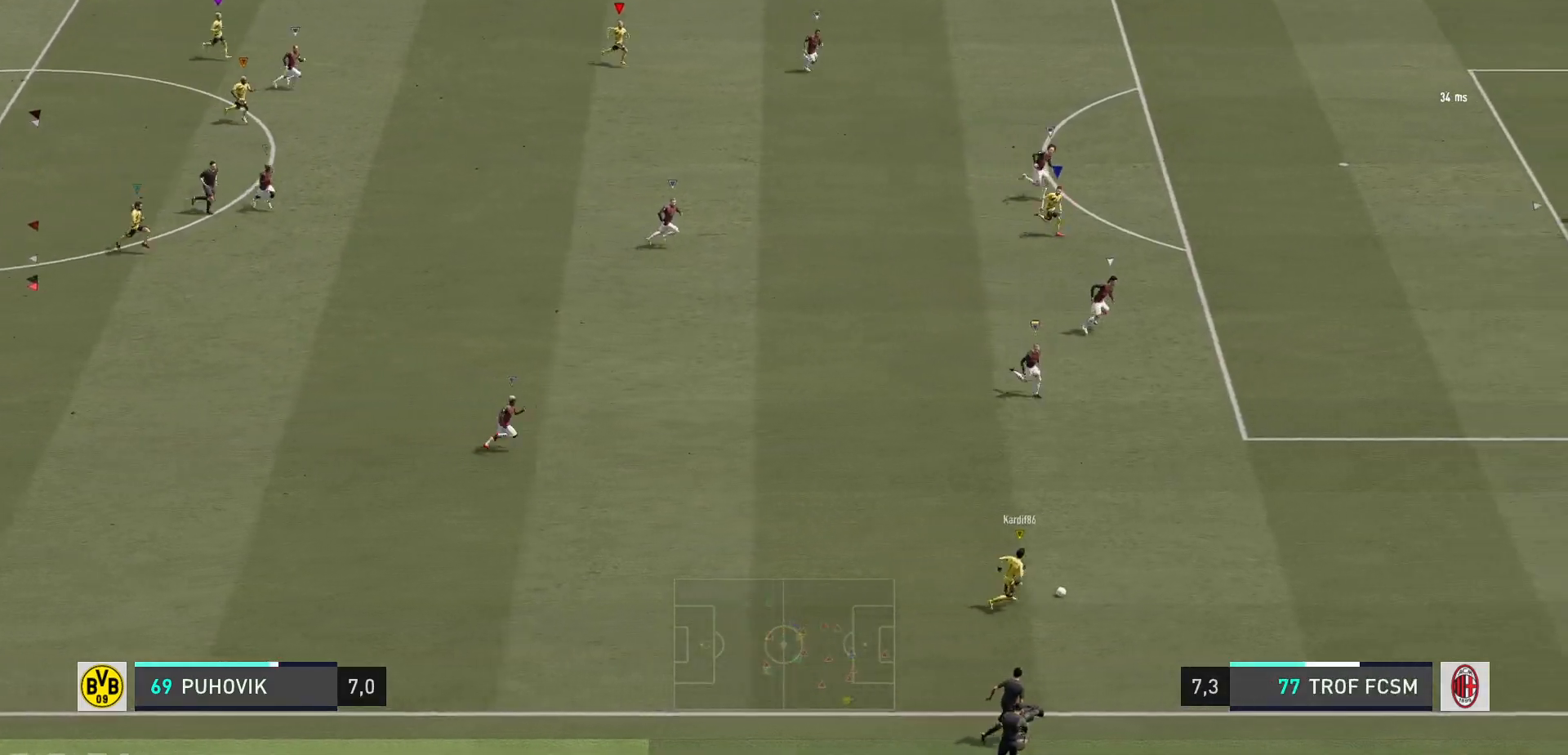
{"buttons": ["R2"], "right_stick": "center", "events": []}
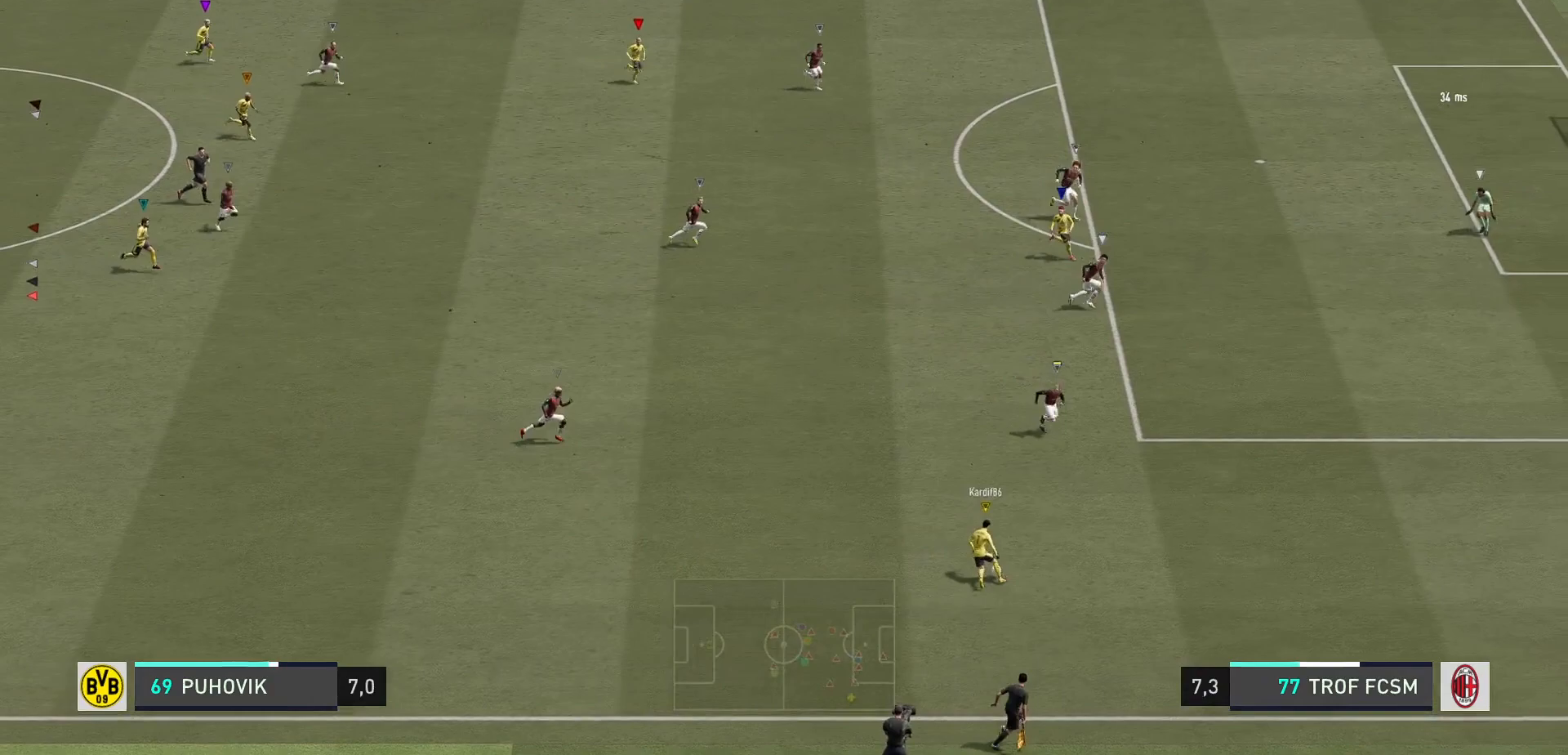
{"buttons": ["R2"], "right_stick": "center", "events": []}
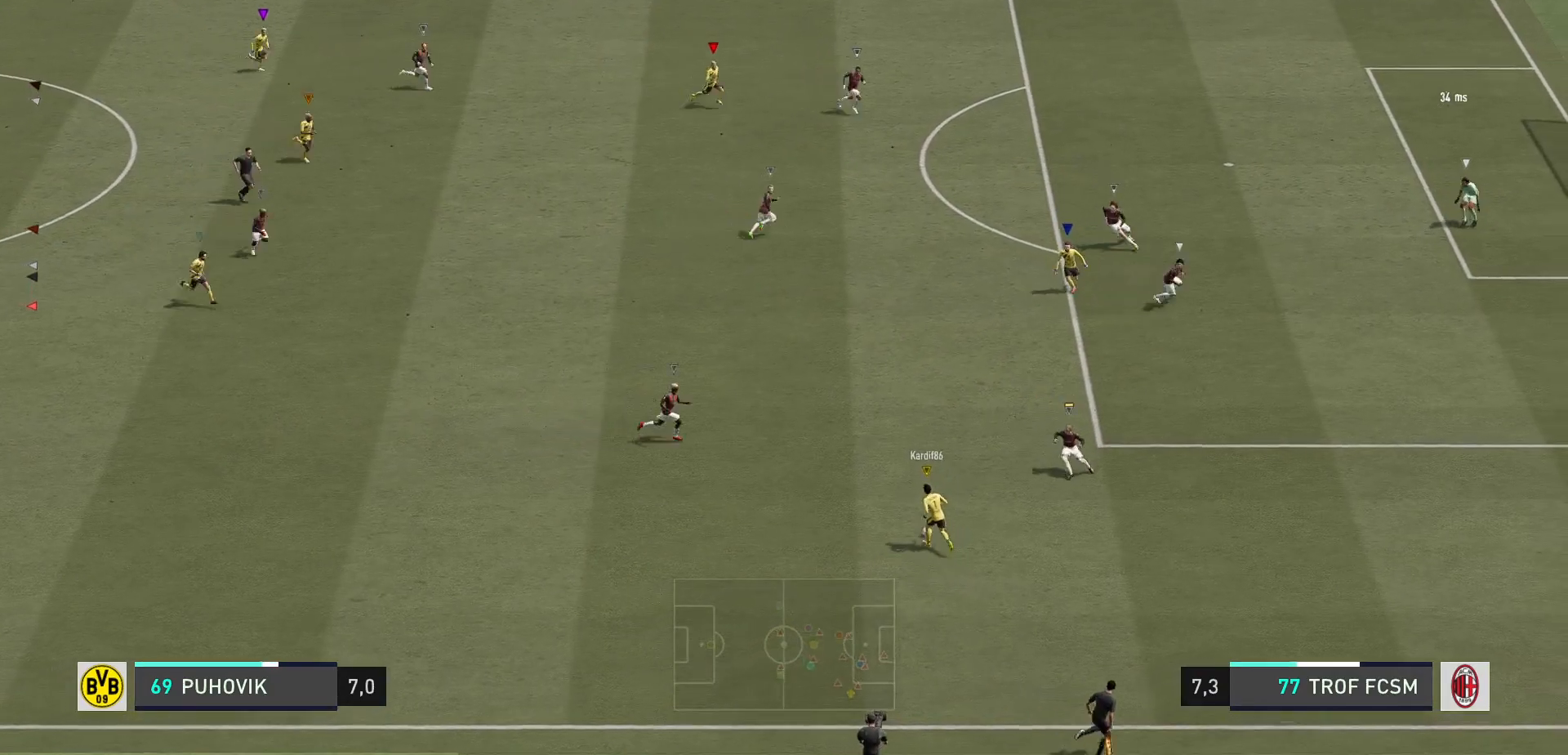
{"buttons": [], "right_stick": "center", "events": [[383, "R2", "up"]]}
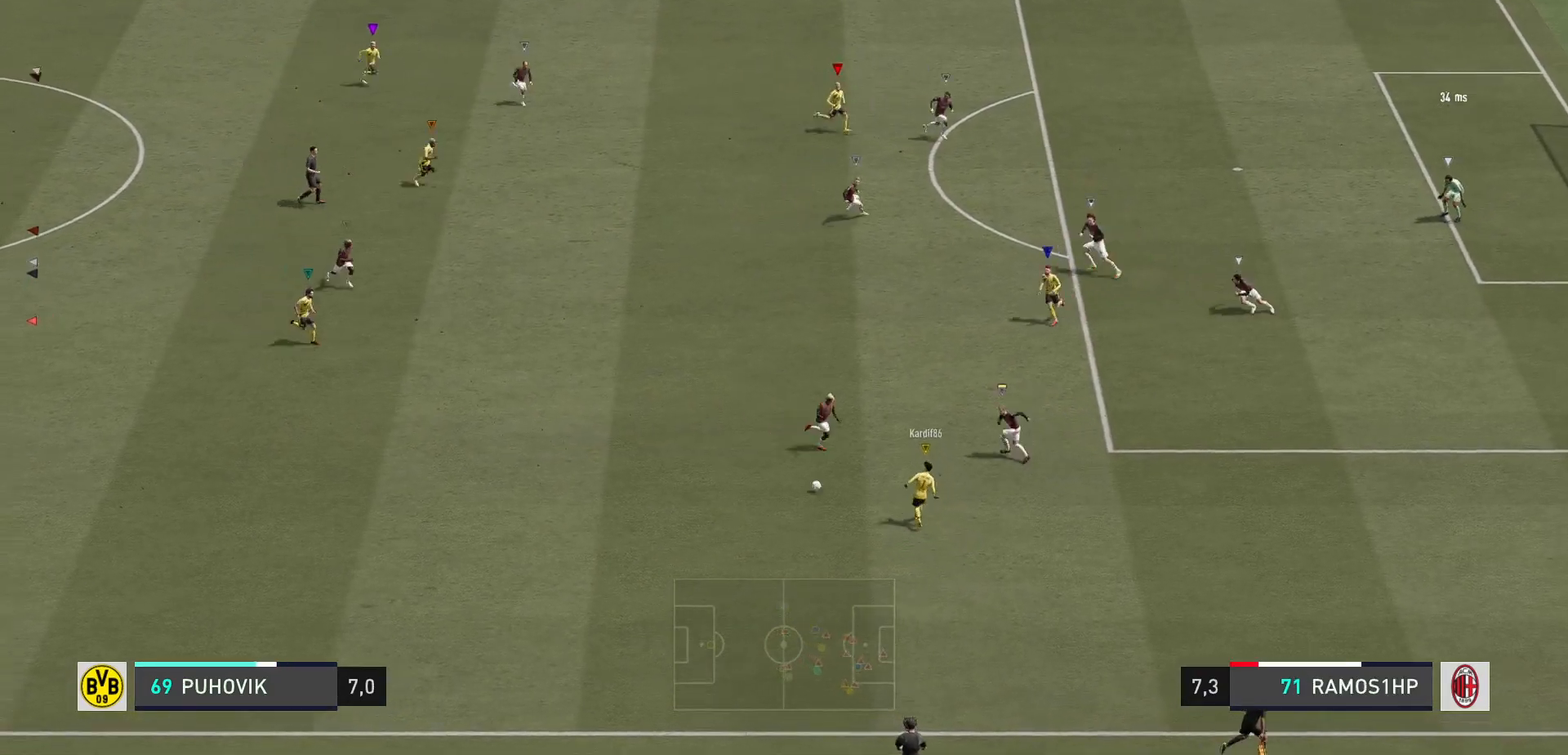
{"buttons": ["R2"], "right_stick": "center"}